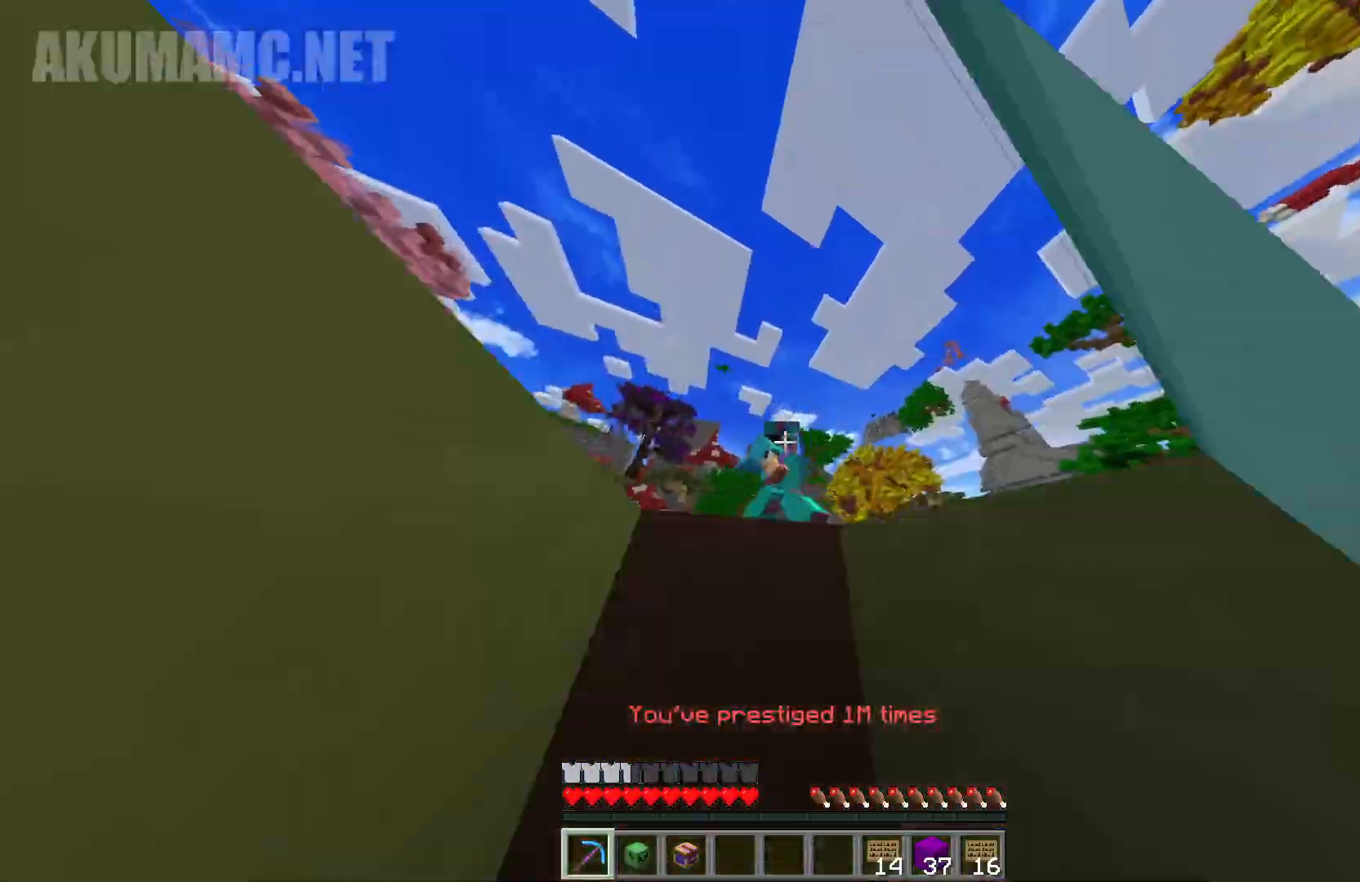
Gameplay with keyboard and mouse; each line is a JSON object with the keys and mouse buttons held at the frame after it. "events" lists presses ("down") and releases ("up") of "a", "d", "s", "w", "mouse_left" and "mouse_right" between this image and that frame as [ms after this image, input, new state], when the widget could be followed in between. "mouse_left", "mouse_right" = the "left", "right" buttons of the "mouse" list. No other keys are recorded. Fast repeated clicks can show as one long hold. Mouse movement is not recorded.
{"keys": ["a", "w"], "mouse": ["left"], "events": []}
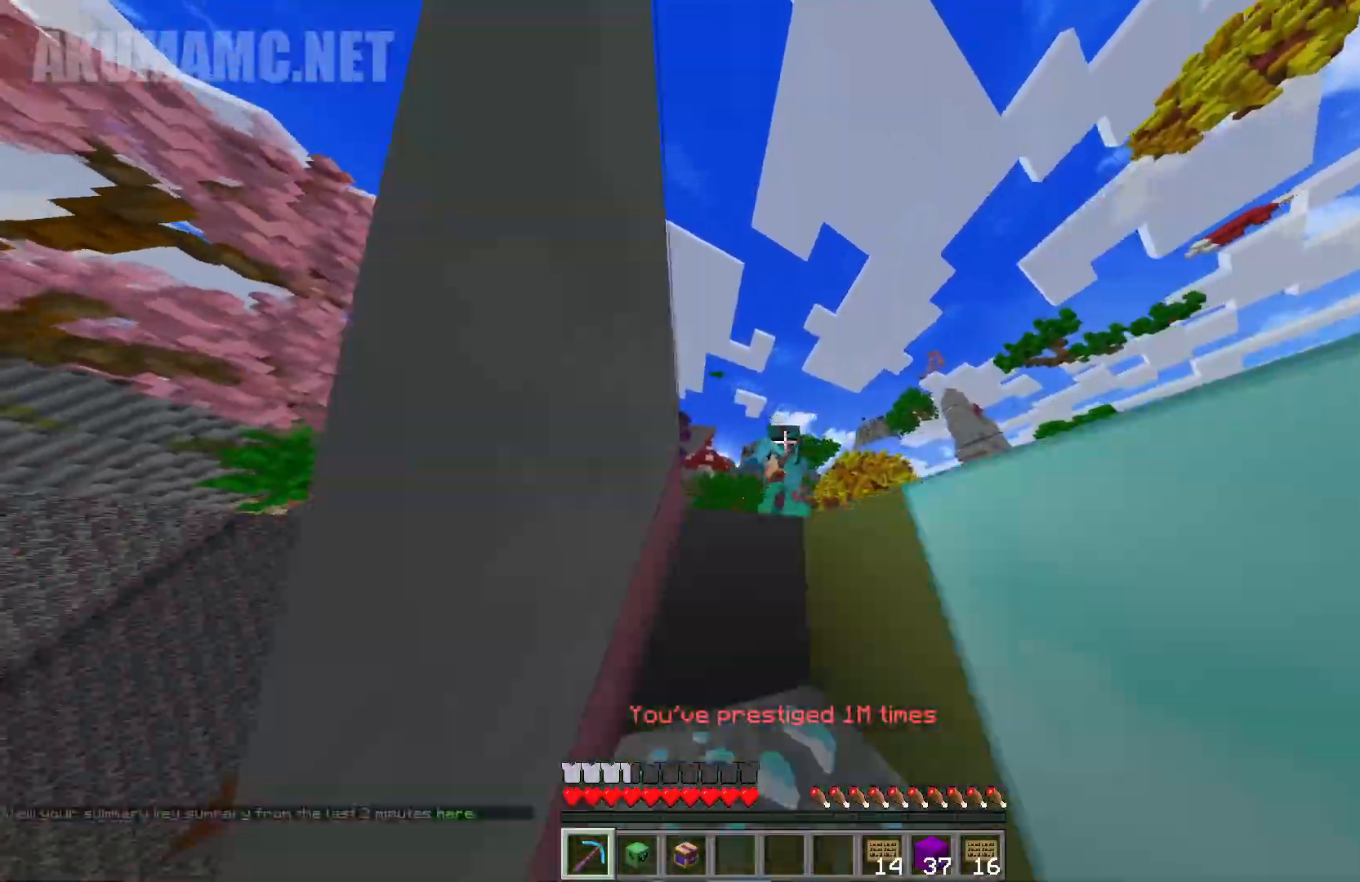
{"keys": ["a", "w"], "mouse": ["left"], "events": []}
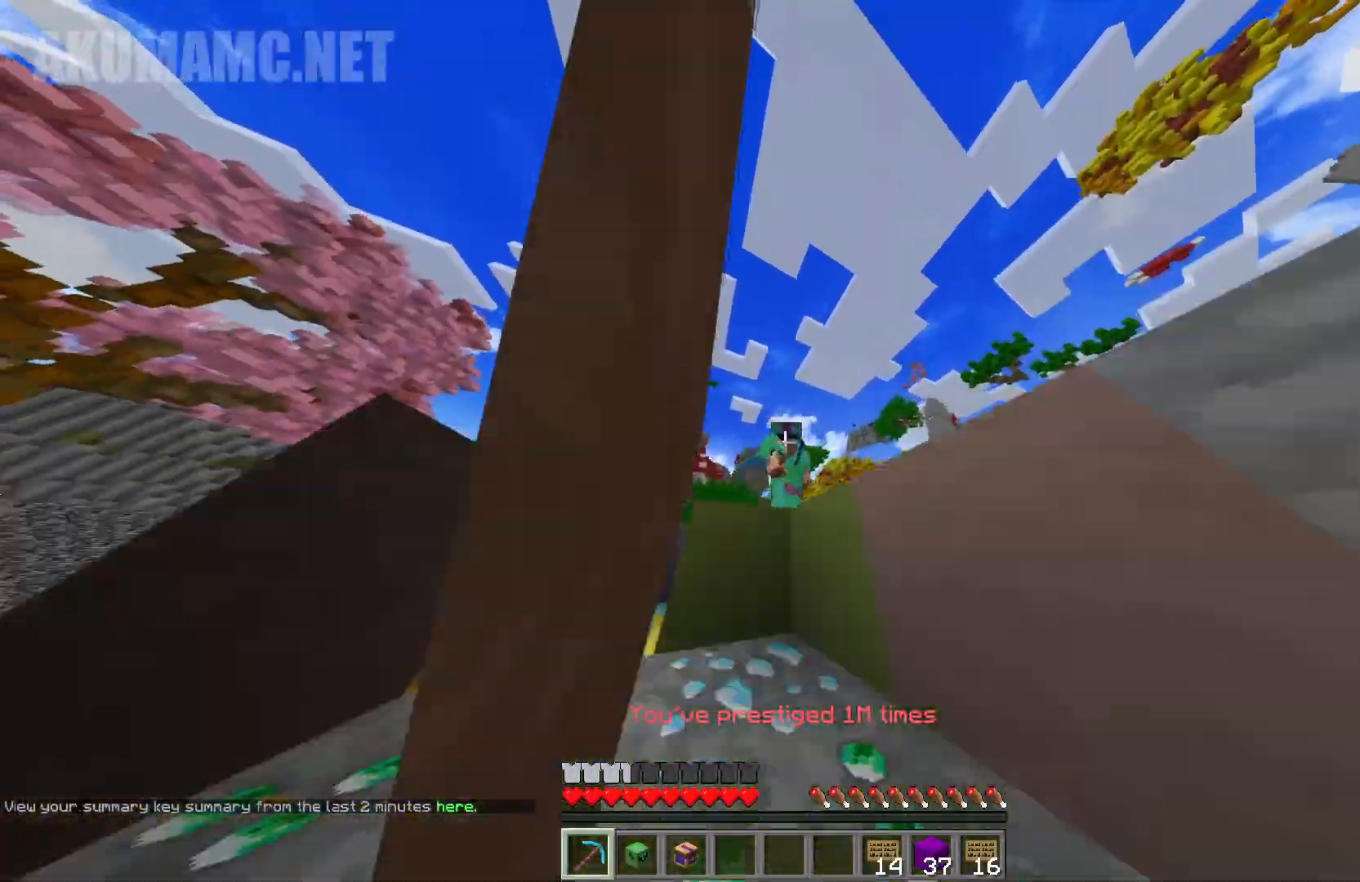
{"keys": ["a", "w"], "mouse": ["left"], "events": []}
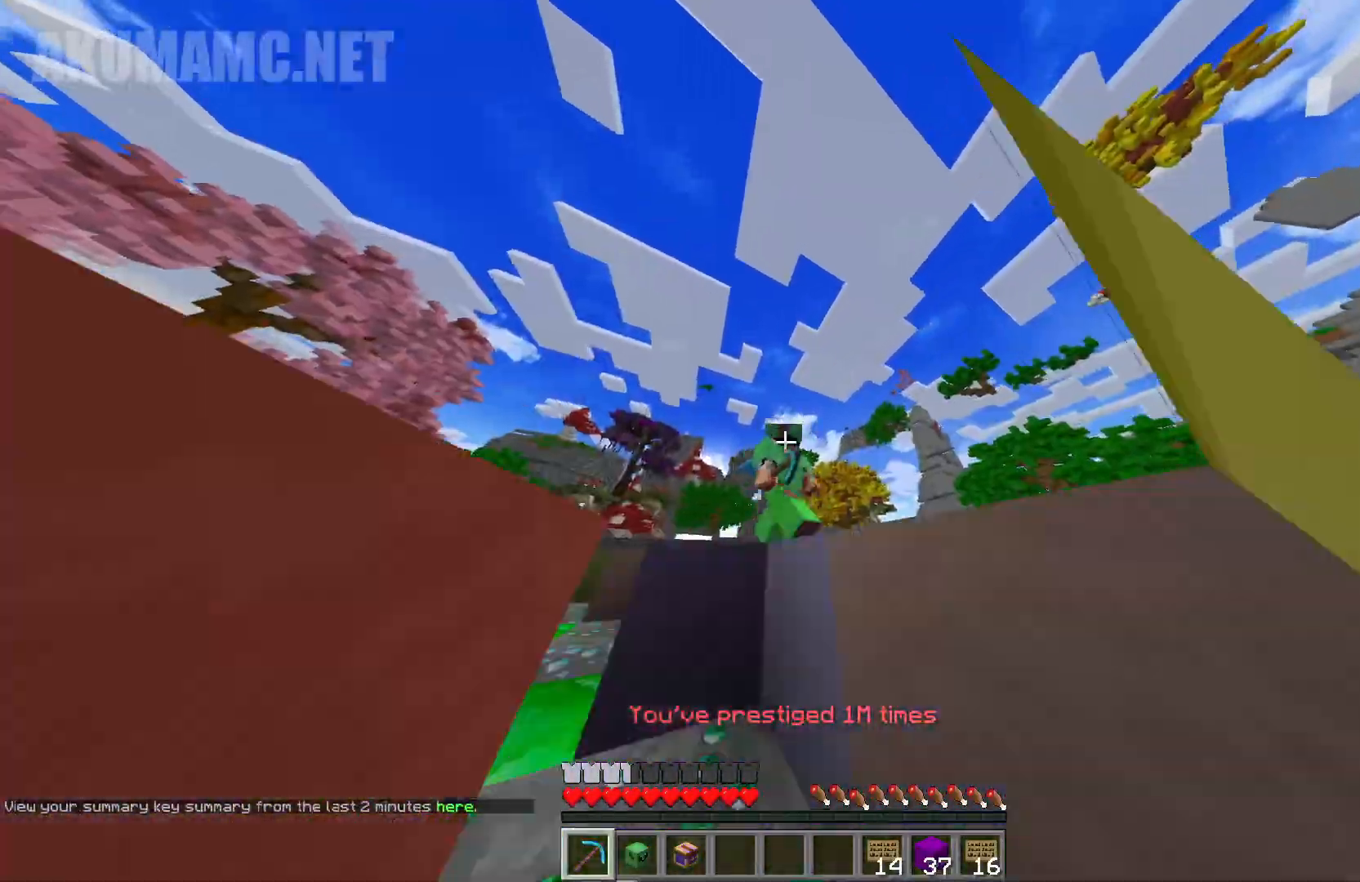
{"keys": [], "mouse": [], "events": [[83, "mouse_left", "up"], [117, "w", "up"], [133, "a", "up"]]}
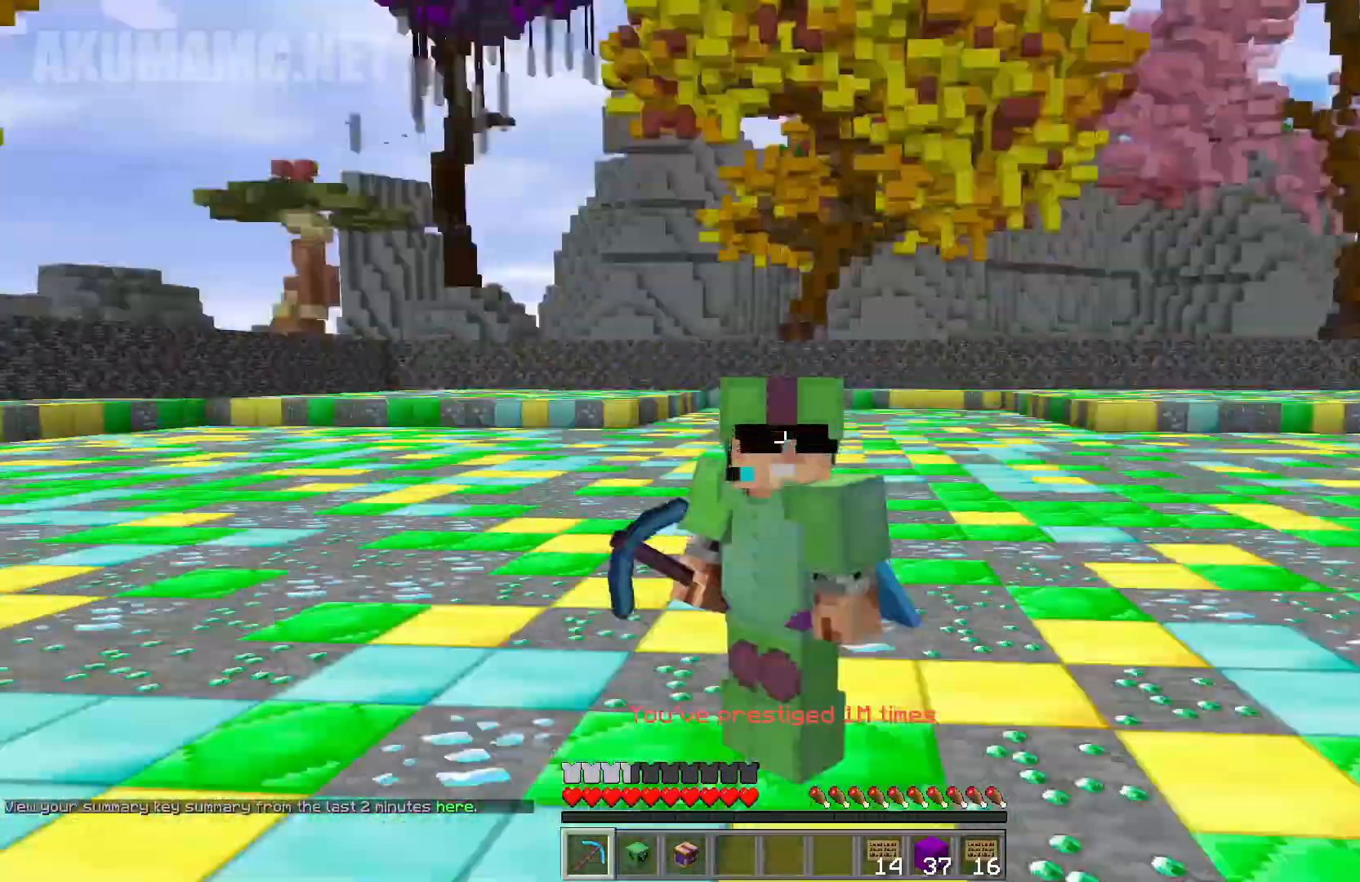
{"keys": [], "mouse": [], "events": []}
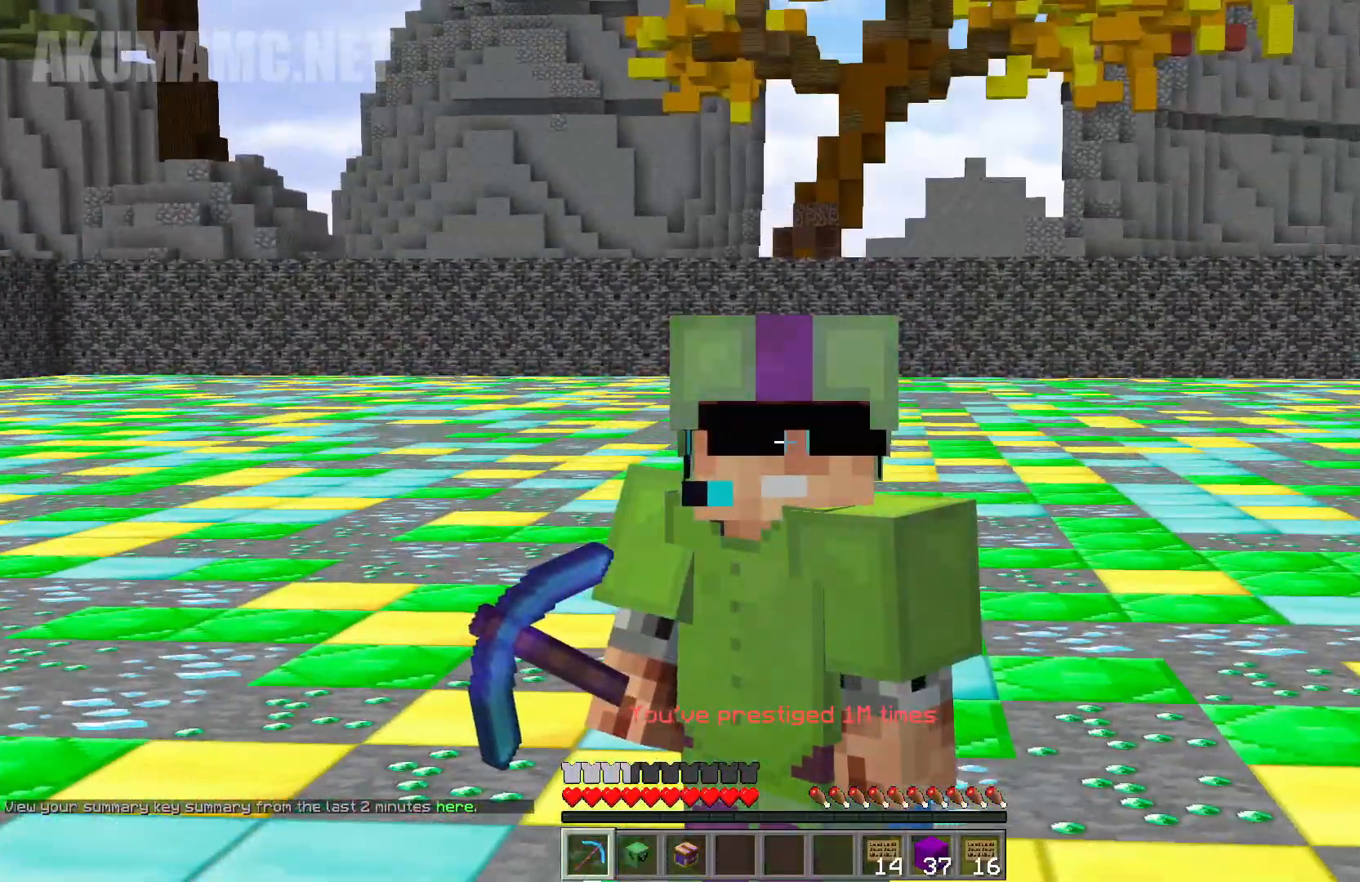
{"keys": [], "mouse": [], "events": []}
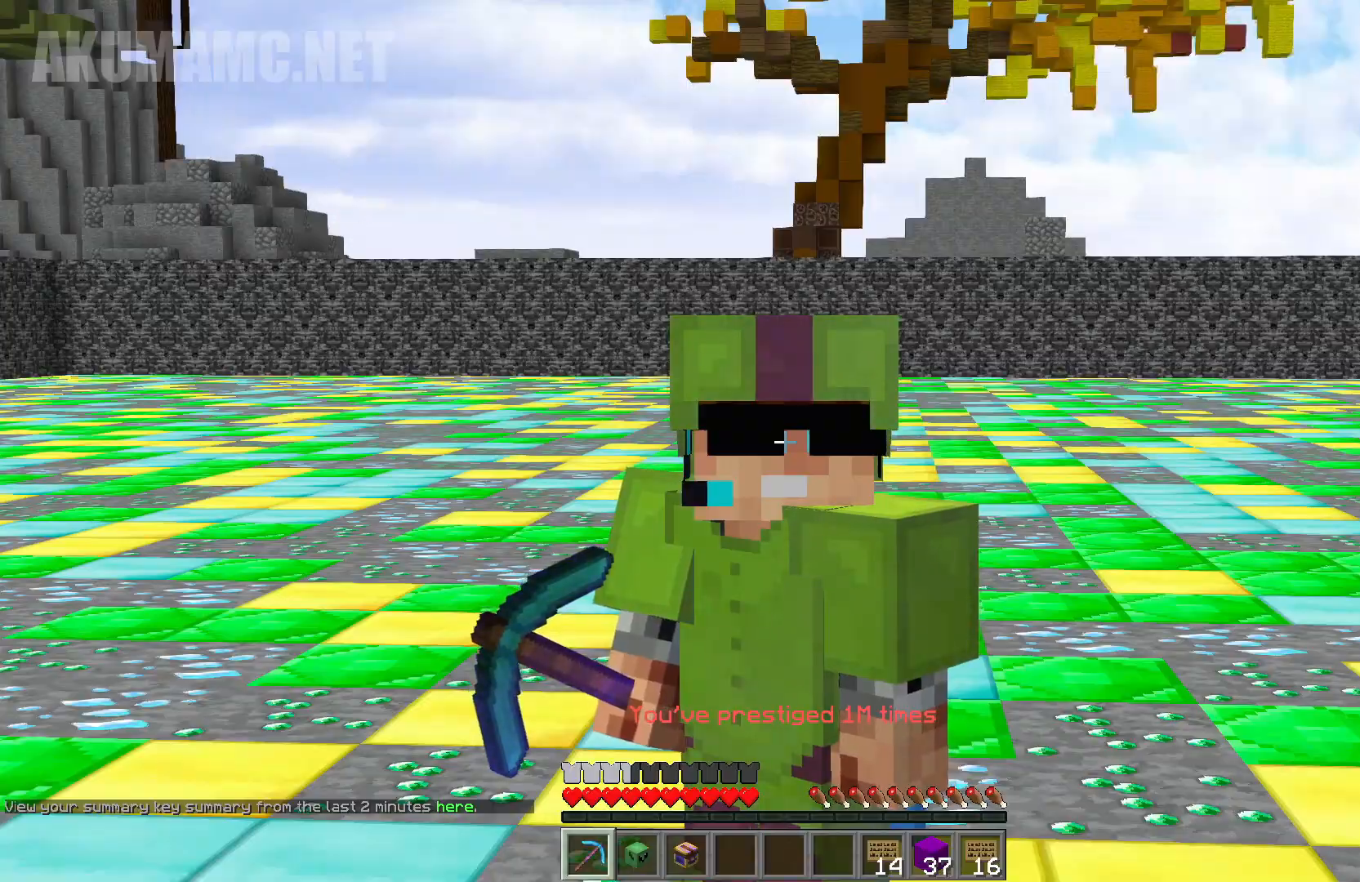
{"keys": [], "mouse": [], "events": []}
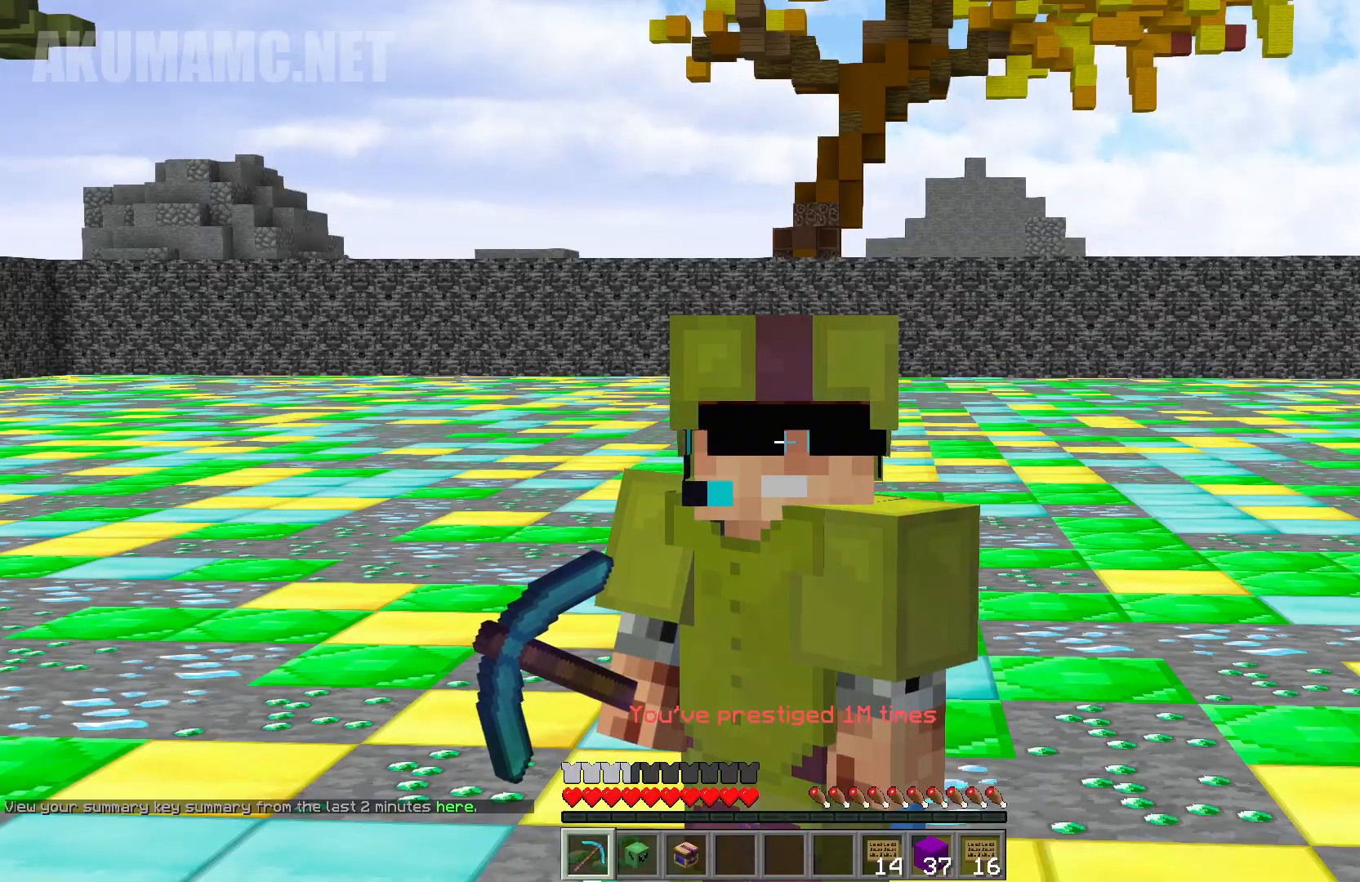
{"keys": [], "mouse": [], "events": []}
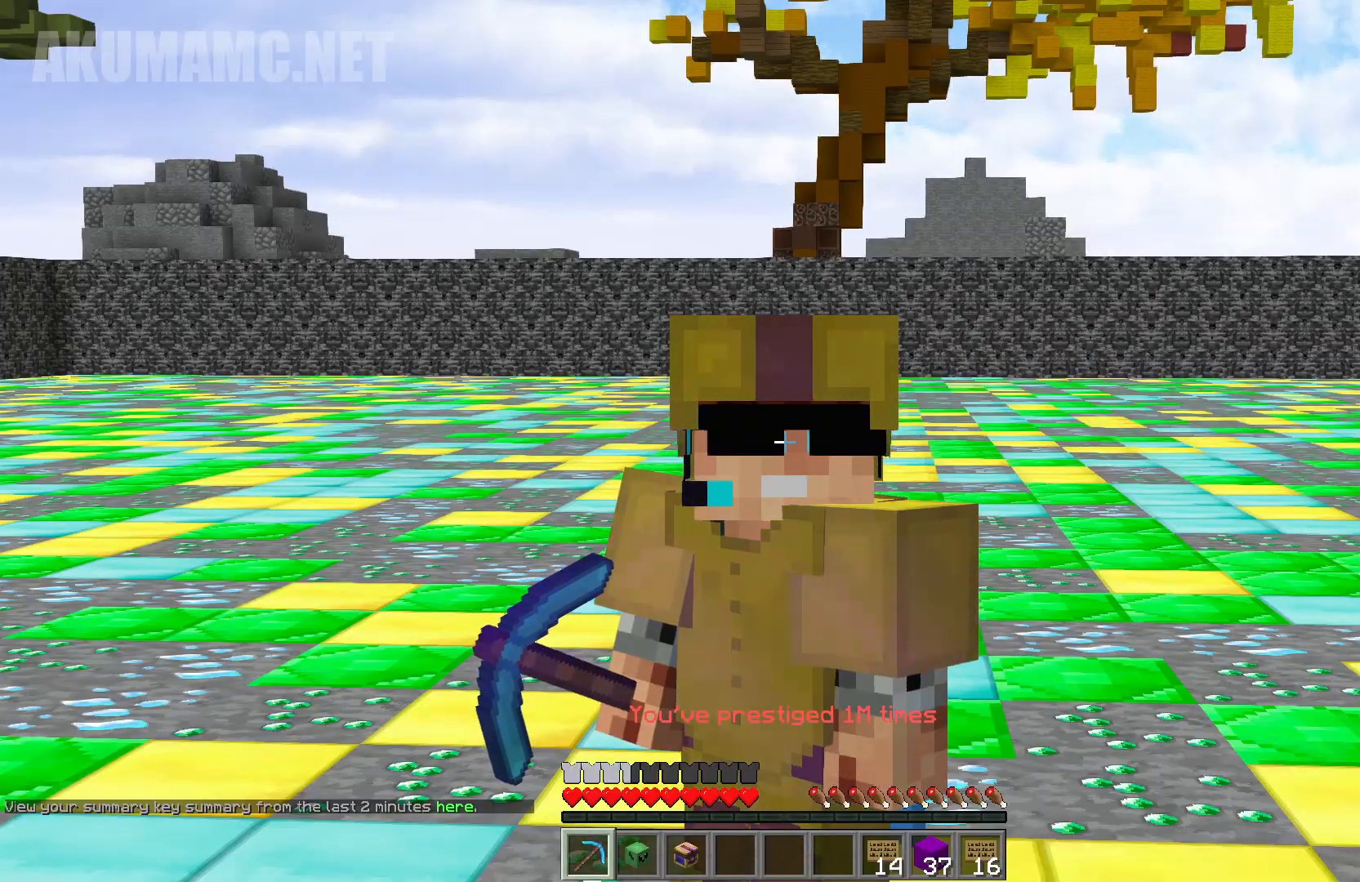
{"keys": [], "mouse": [], "events": []}
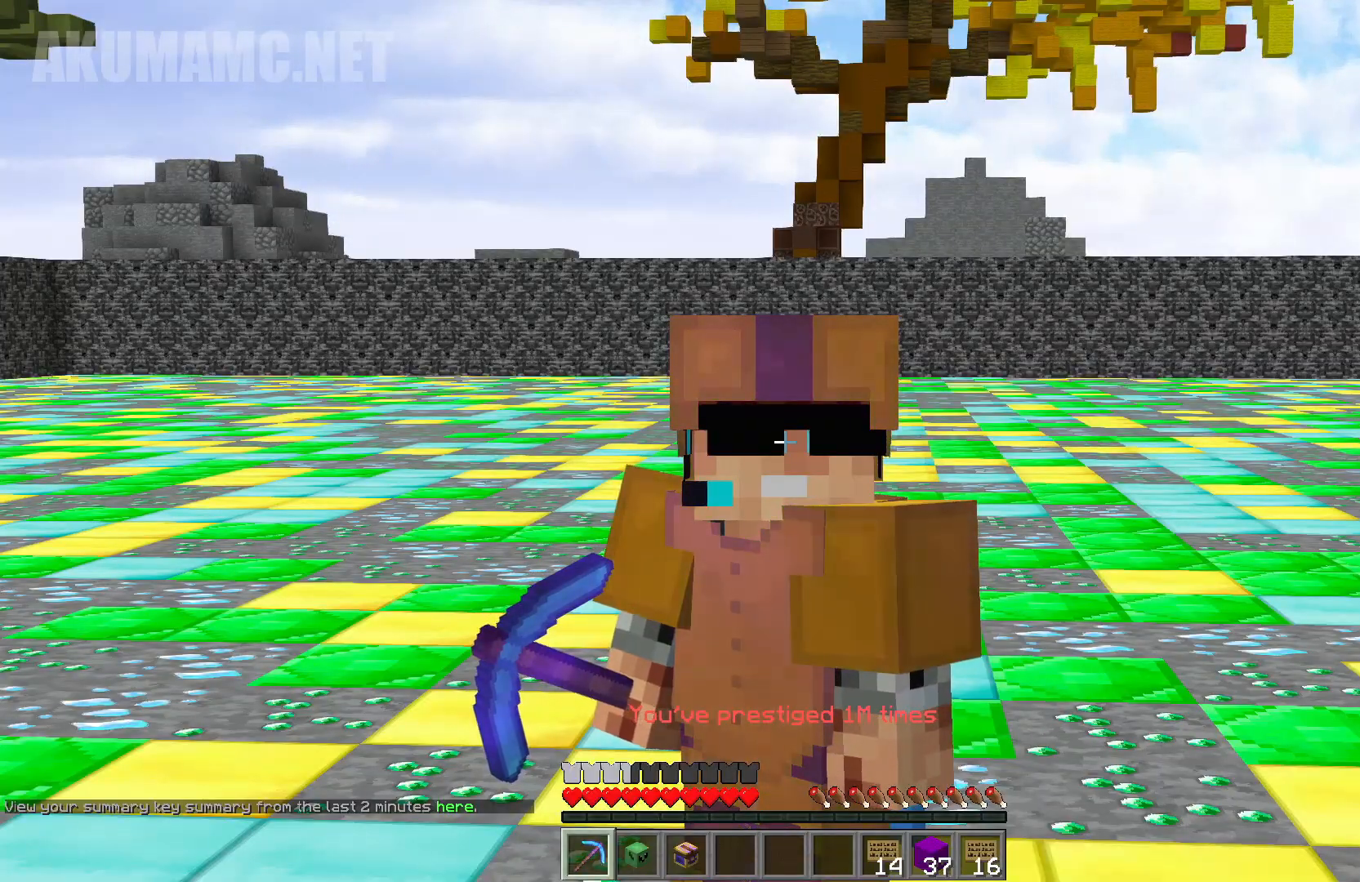
{"keys": [], "mouse": [], "events": []}
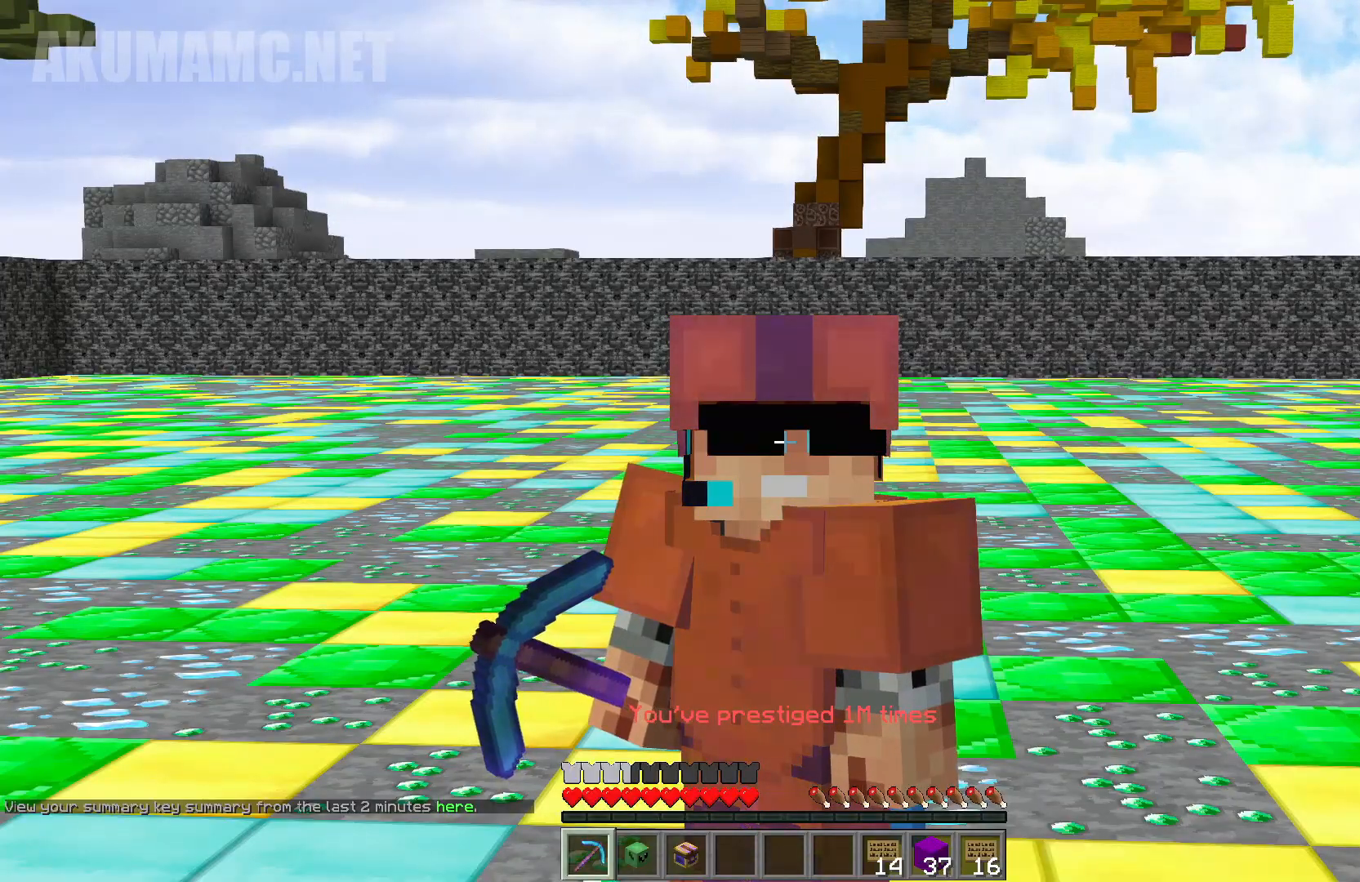
{"keys": ["s"], "mouse": [], "events": [[350, "s", "down"]]}
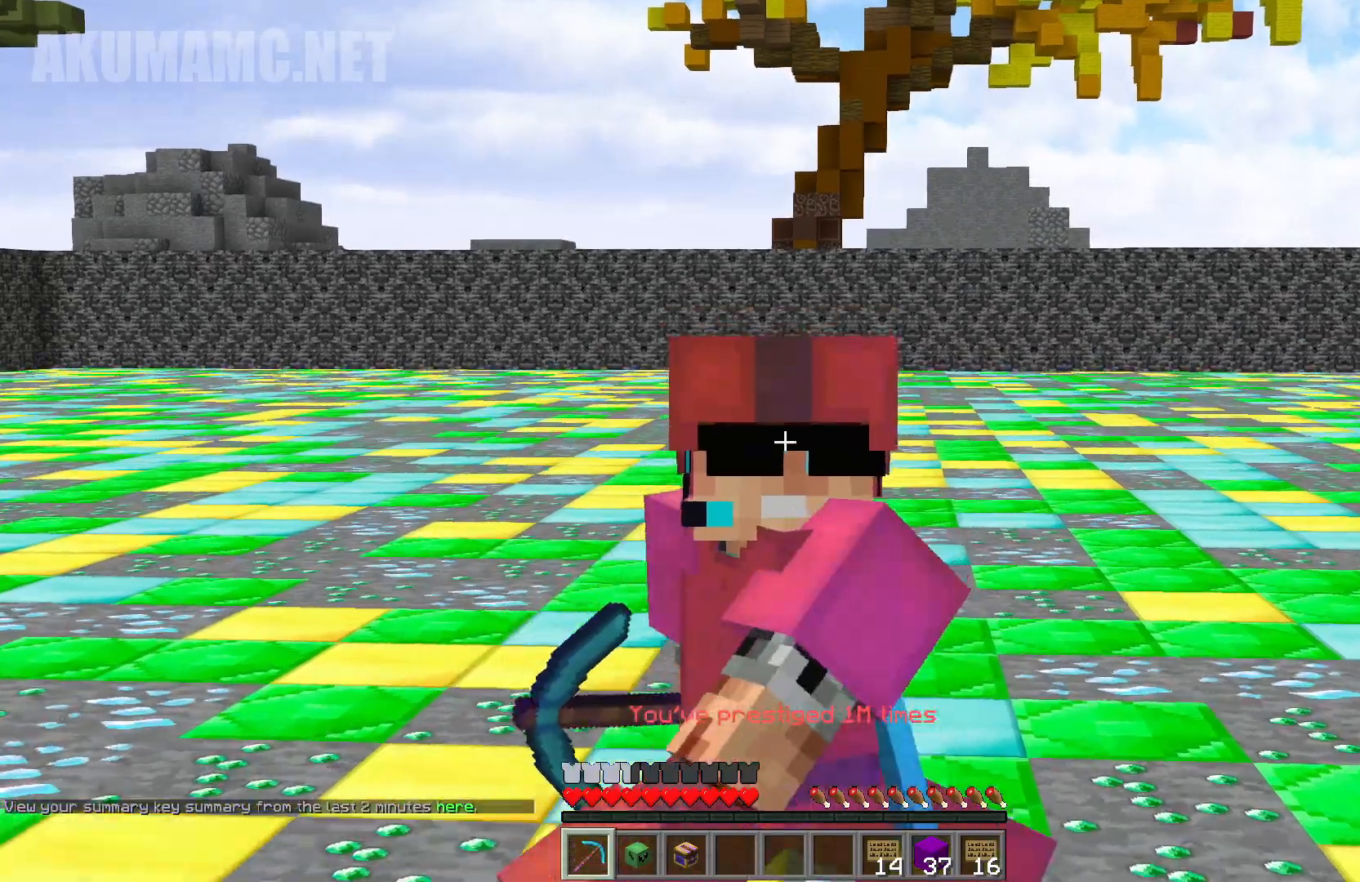
{"keys": ["s"], "mouse": [], "events": []}
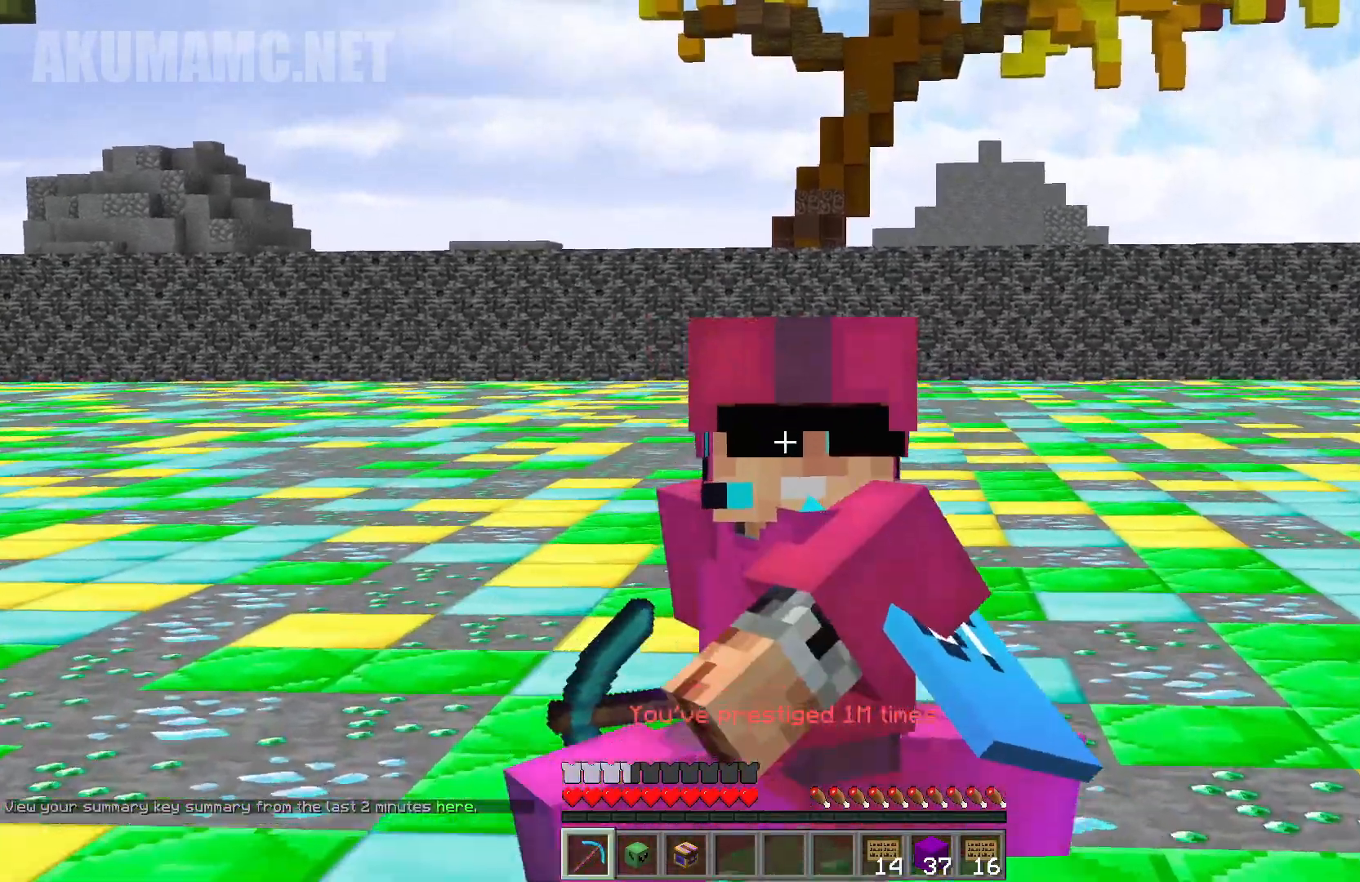
{"keys": ["s"], "mouse": [], "events": []}
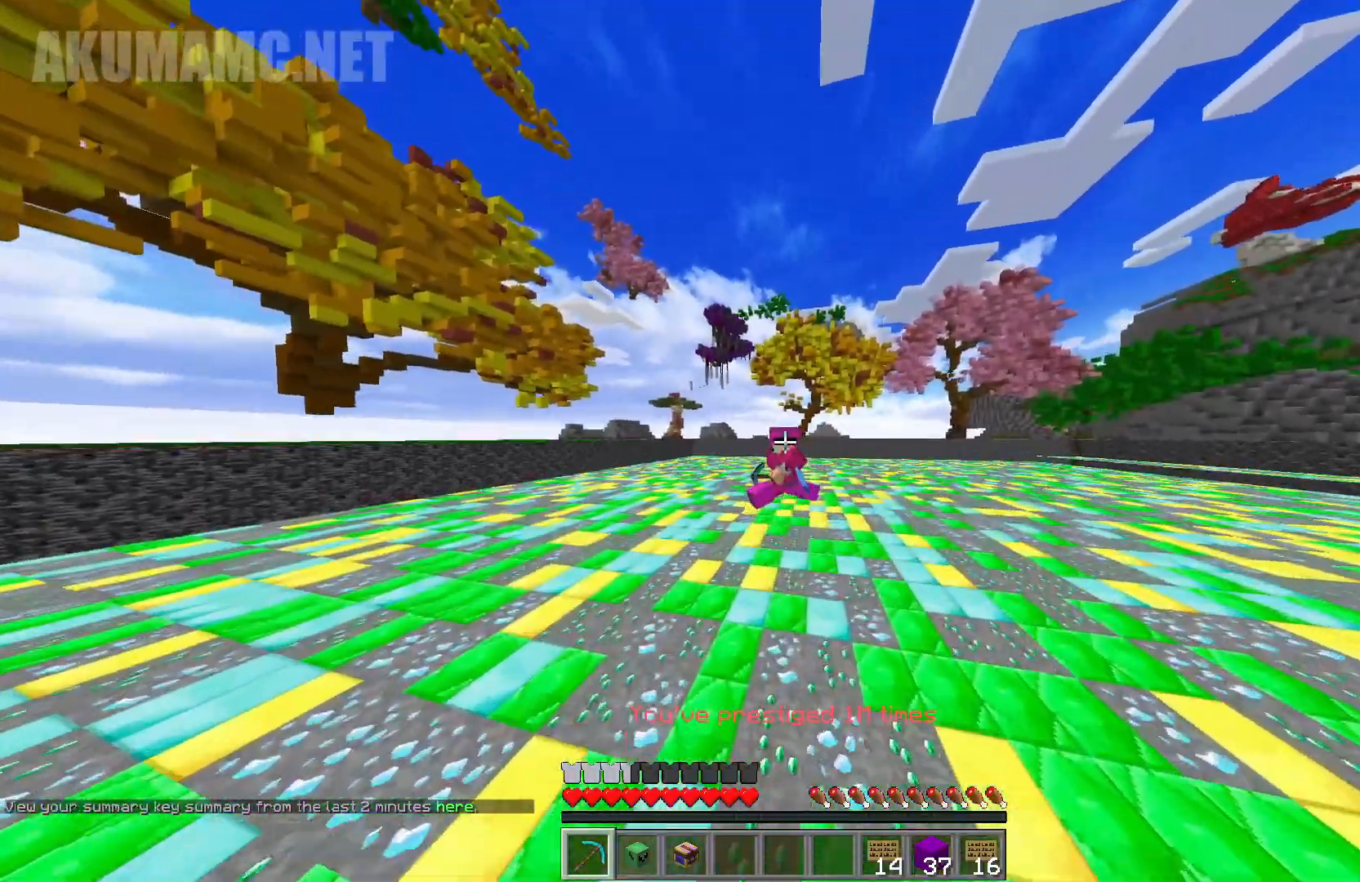
{"keys": ["s"], "mouse": [], "events": []}
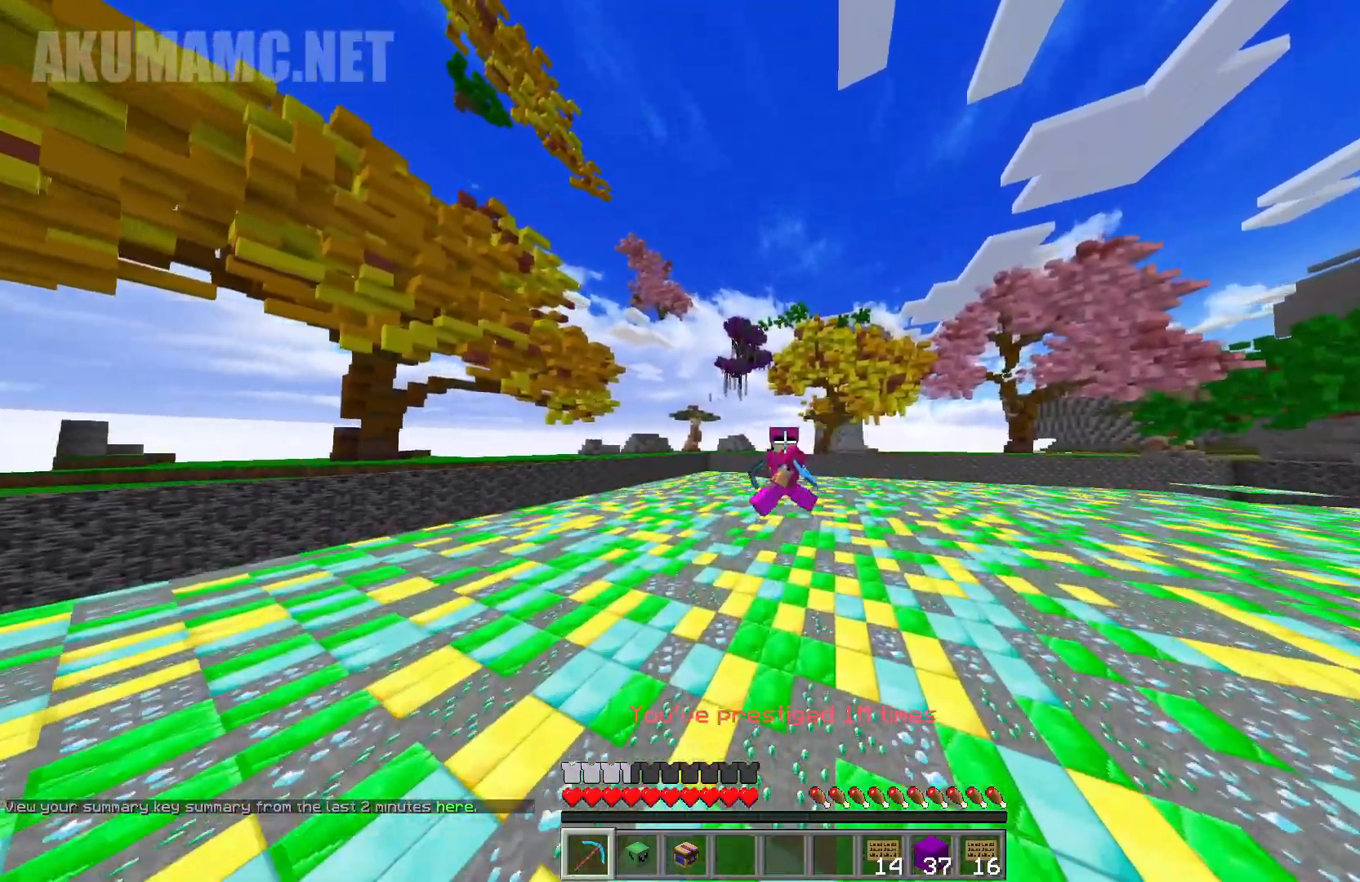
{"keys": ["s"], "mouse": [], "events": []}
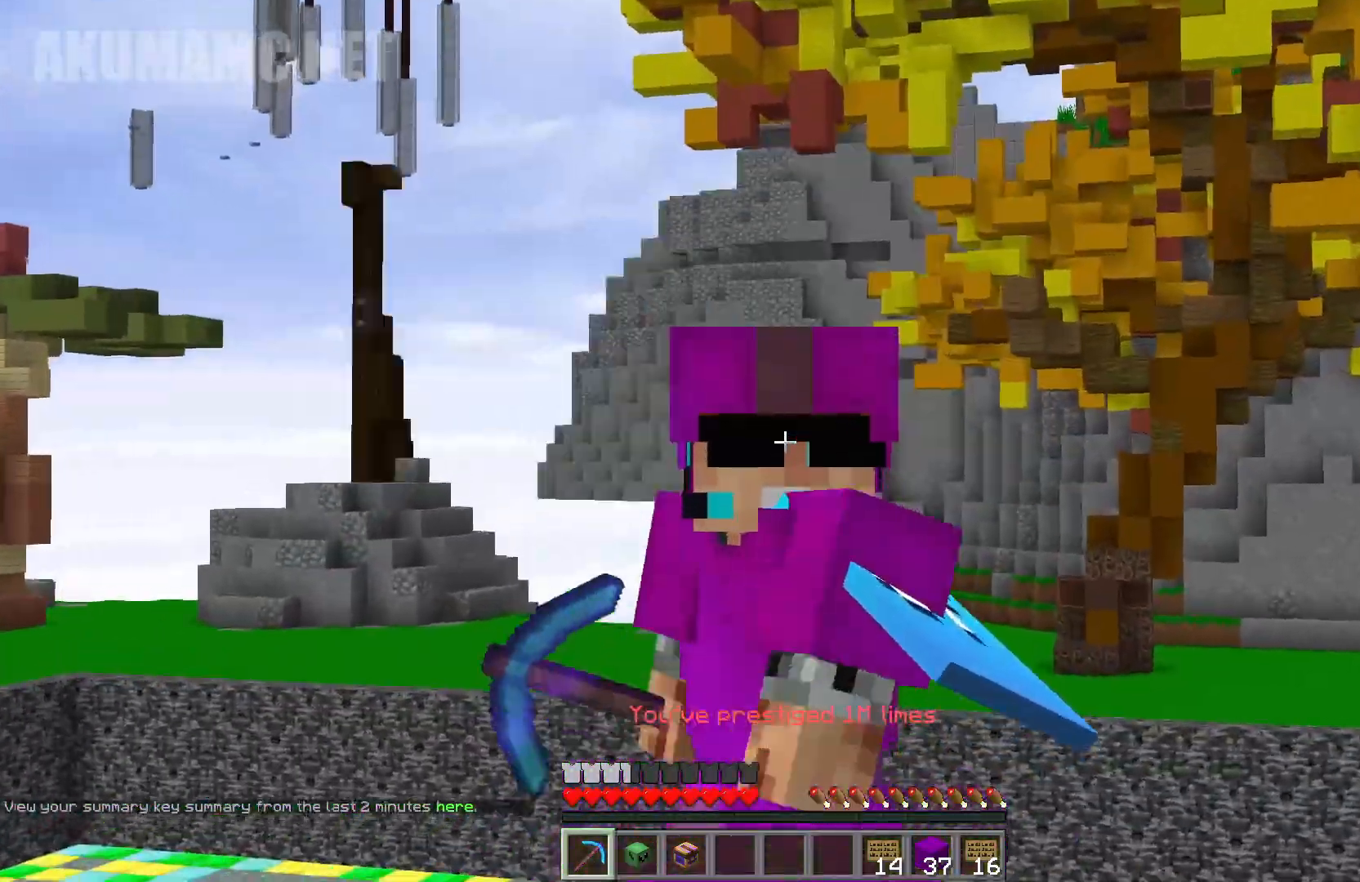
{"keys": [], "mouse": [], "events": [[33, "s", "up"]]}
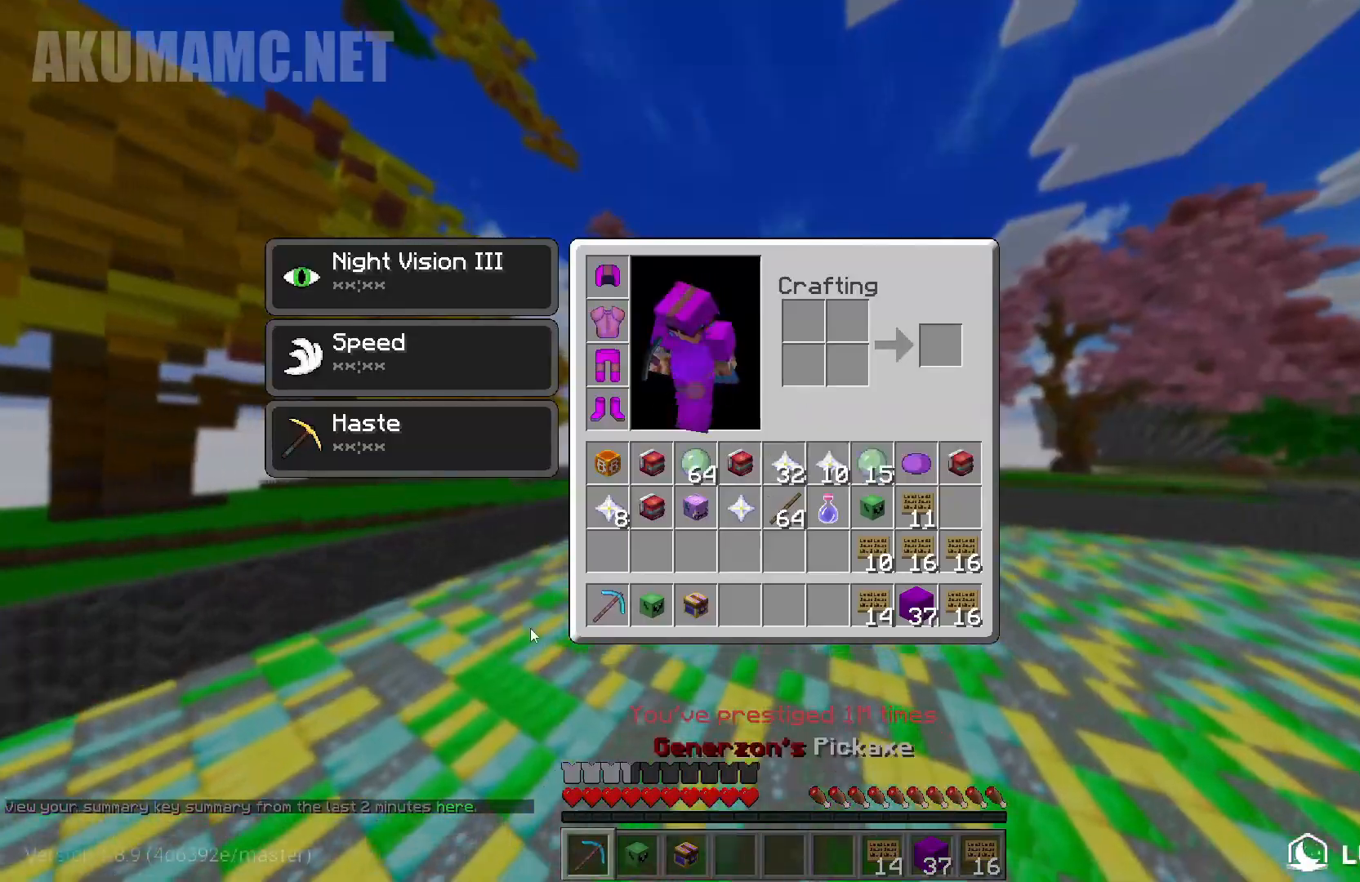
{"keys": [], "mouse": [], "events": []}
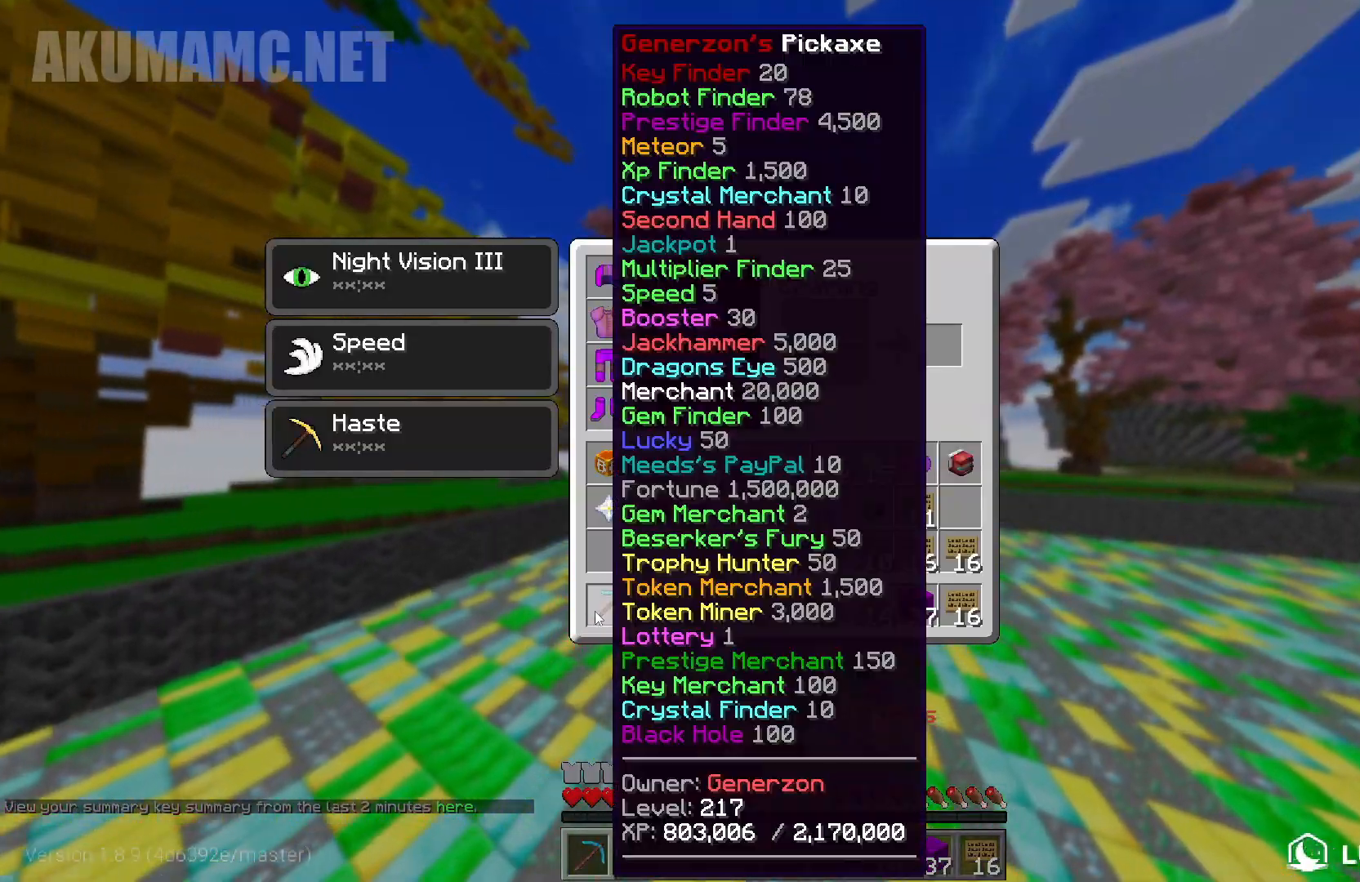
{"keys": [], "mouse": [], "events": []}
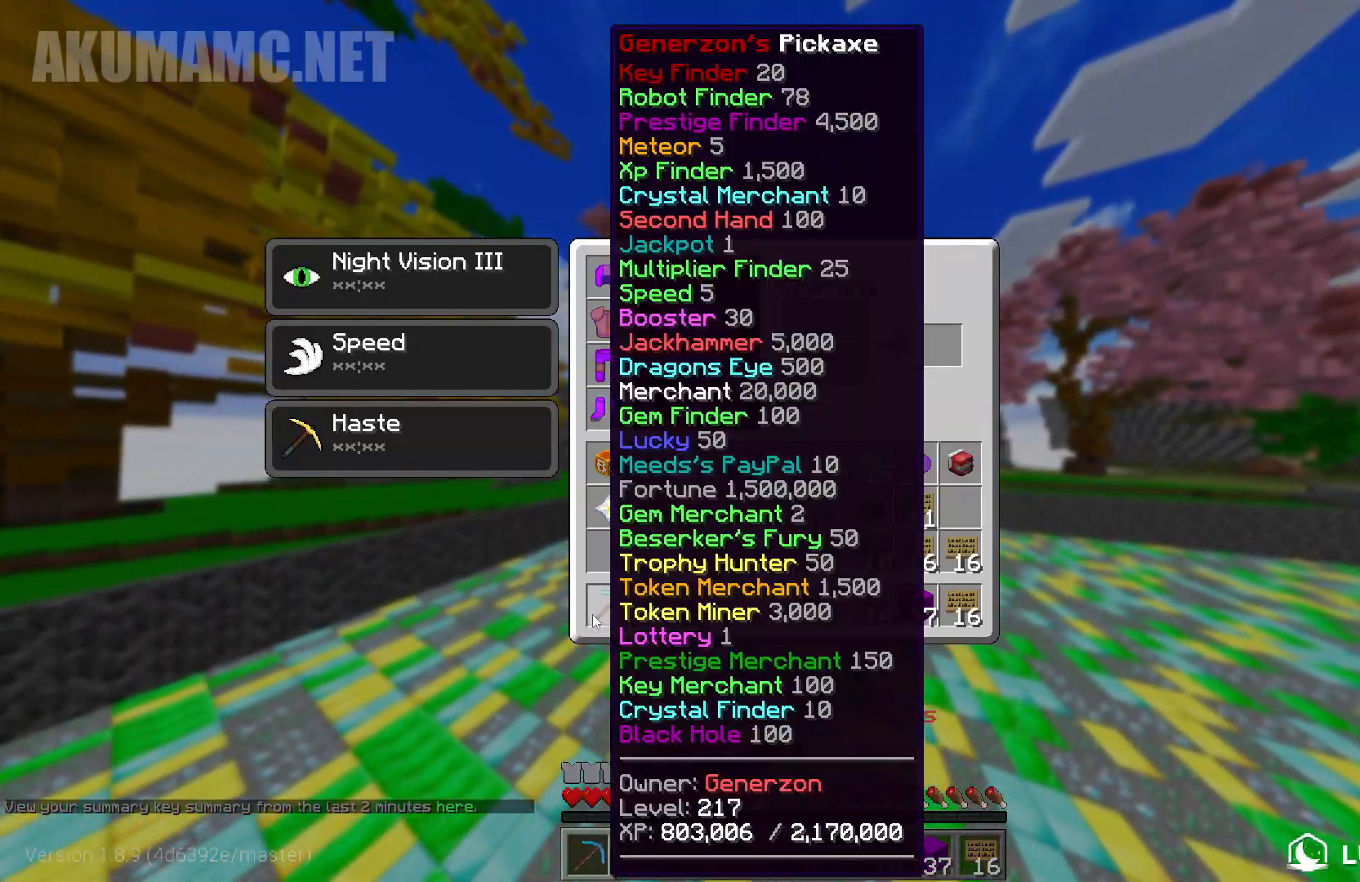
{"keys": [], "mouse": [], "events": []}
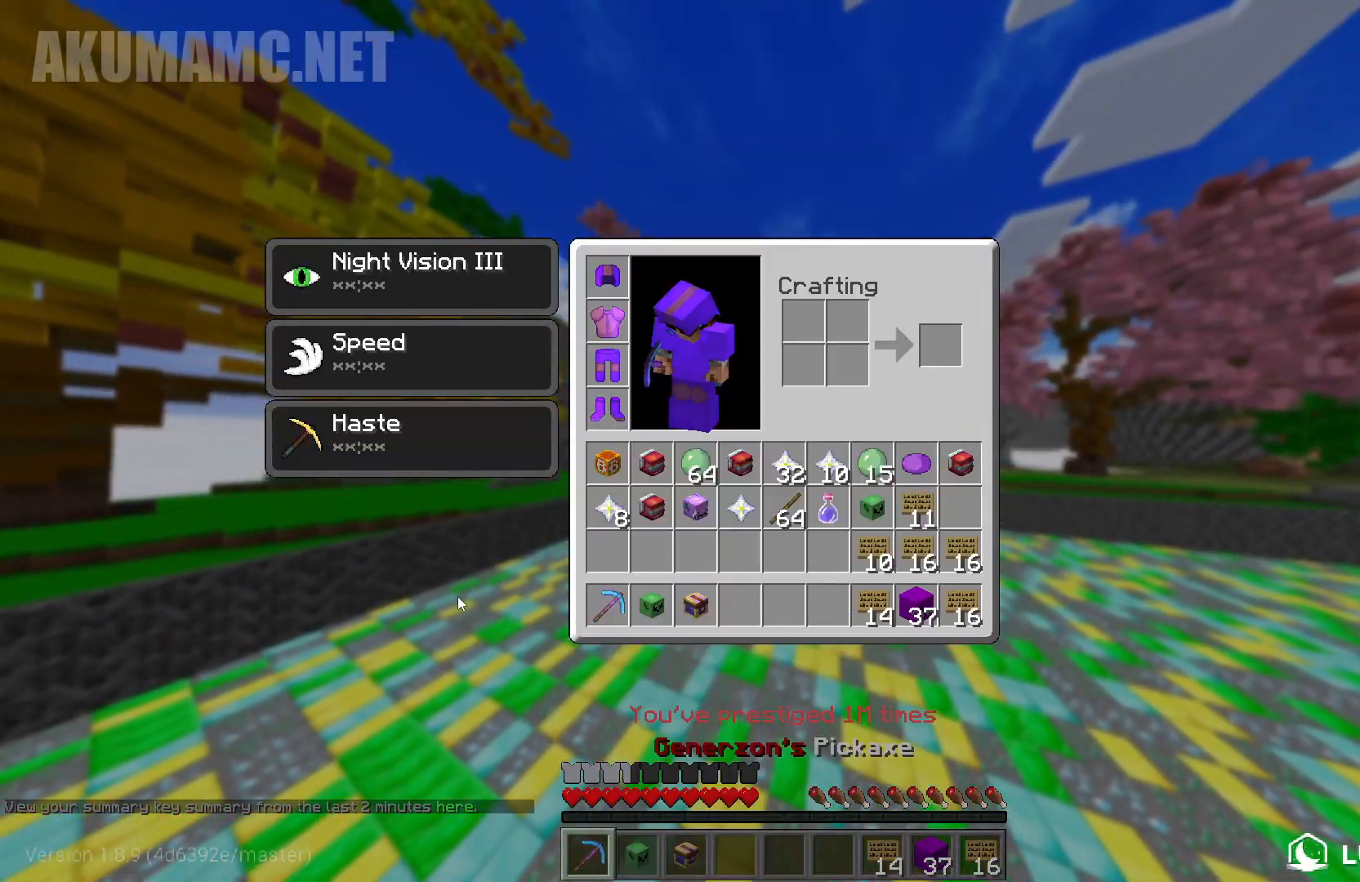
{"keys": ["s"], "mouse": [], "events": [[483, "s", "down"]]}
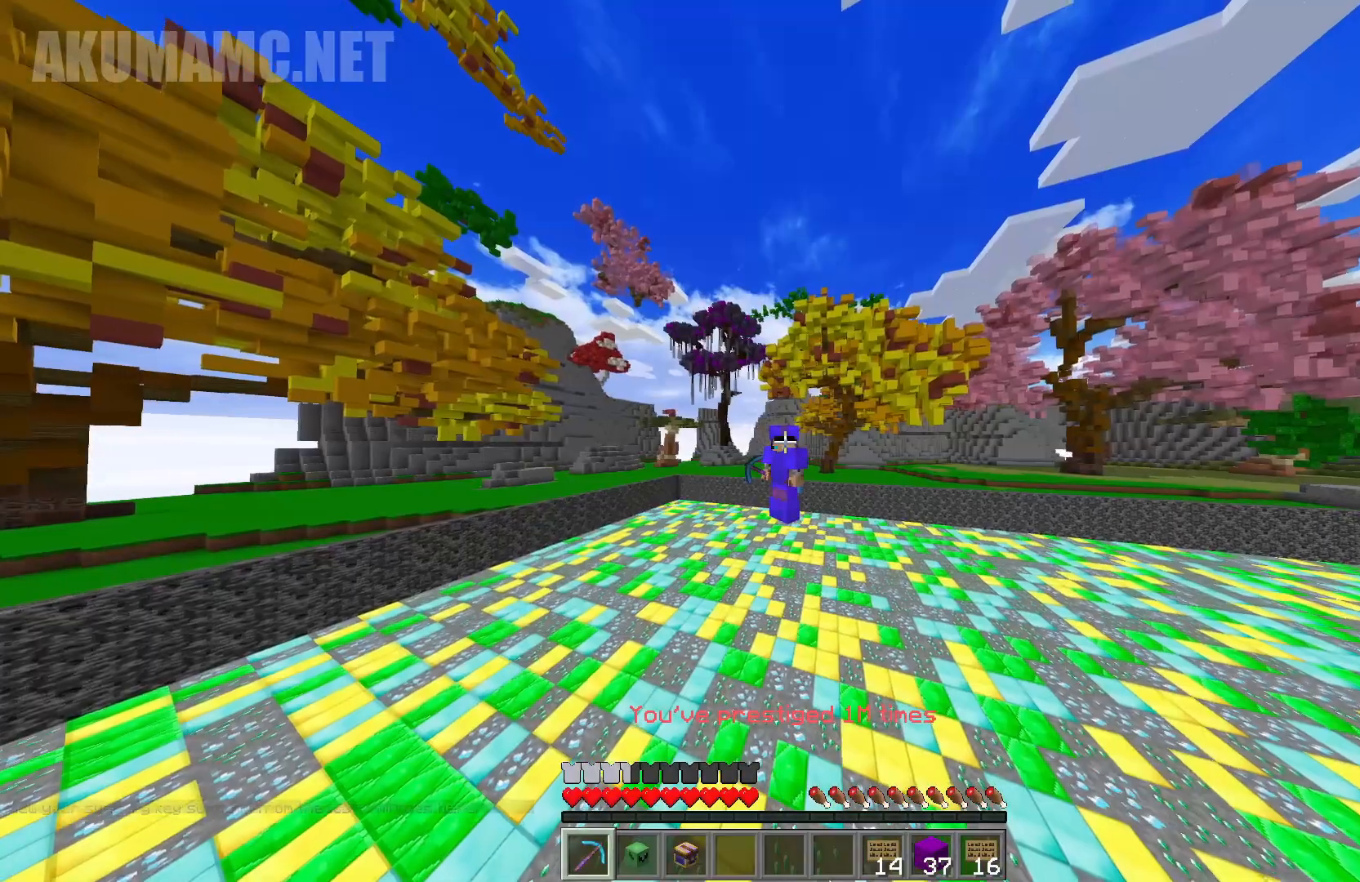
{"keys": ["s"], "mouse": [], "events": []}
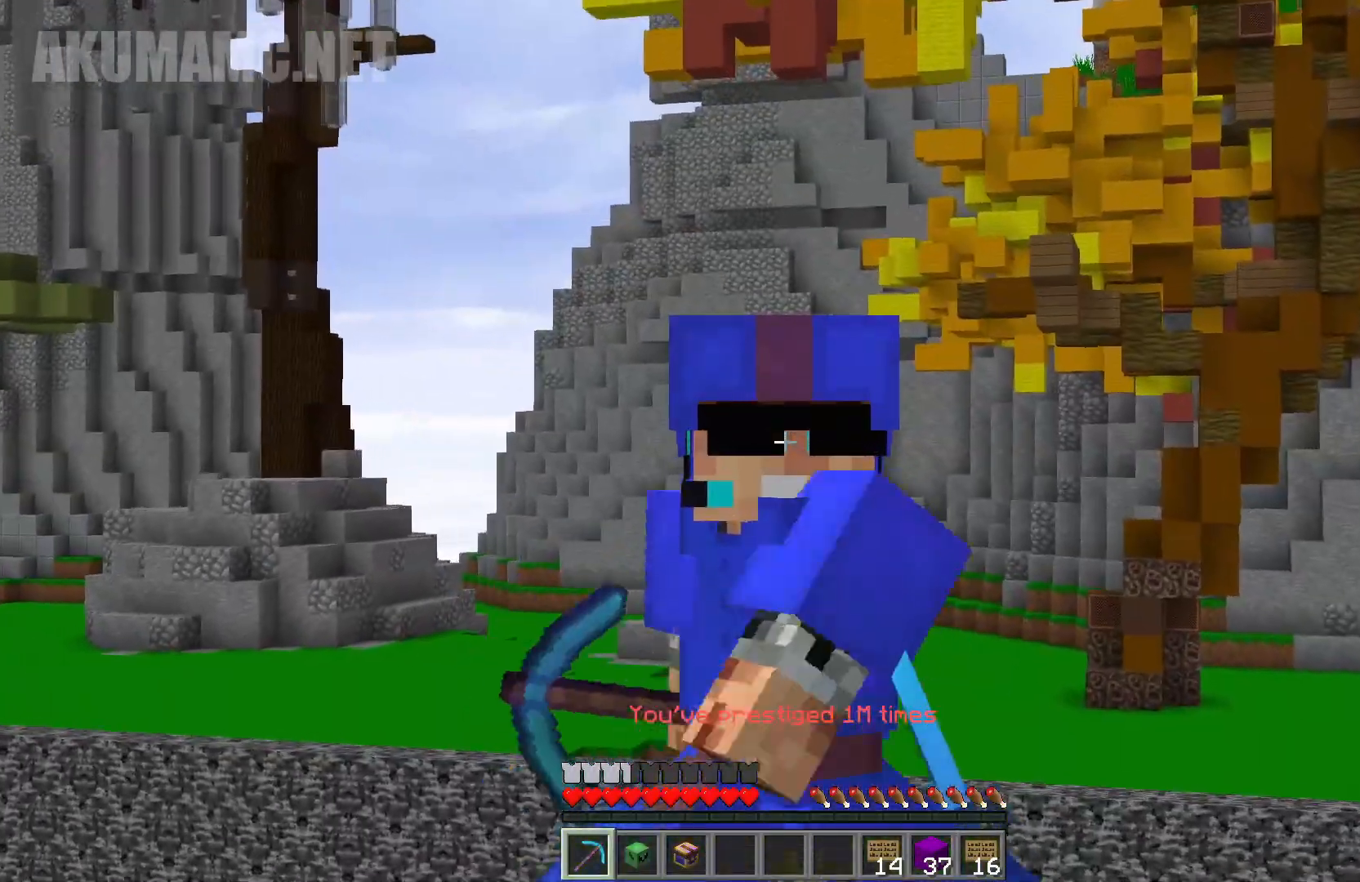
{"keys": ["s"], "mouse": [], "events": []}
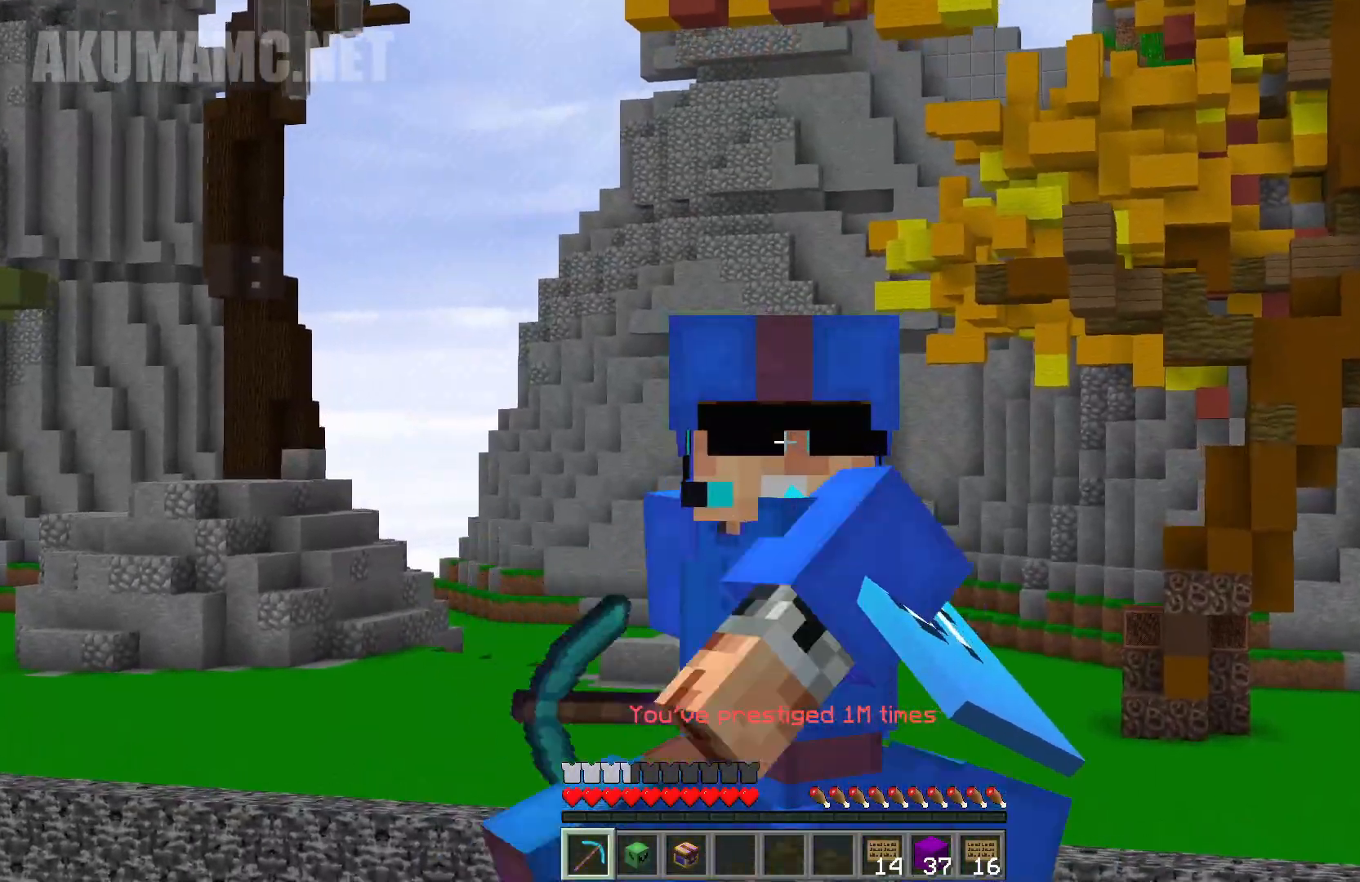
{"keys": ["s"], "mouse": [], "events": []}
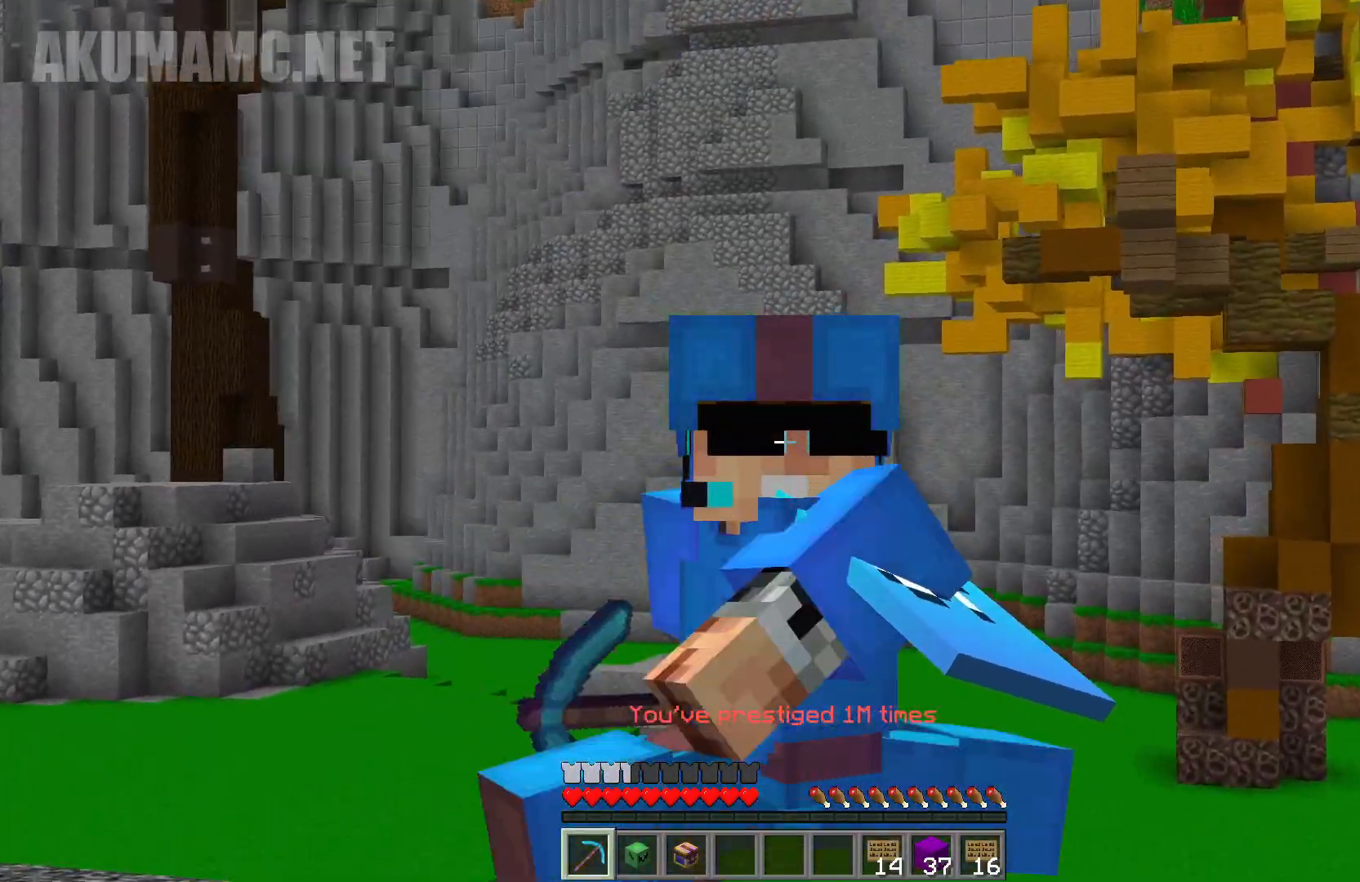
{"keys": ["s"], "mouse": [], "events": []}
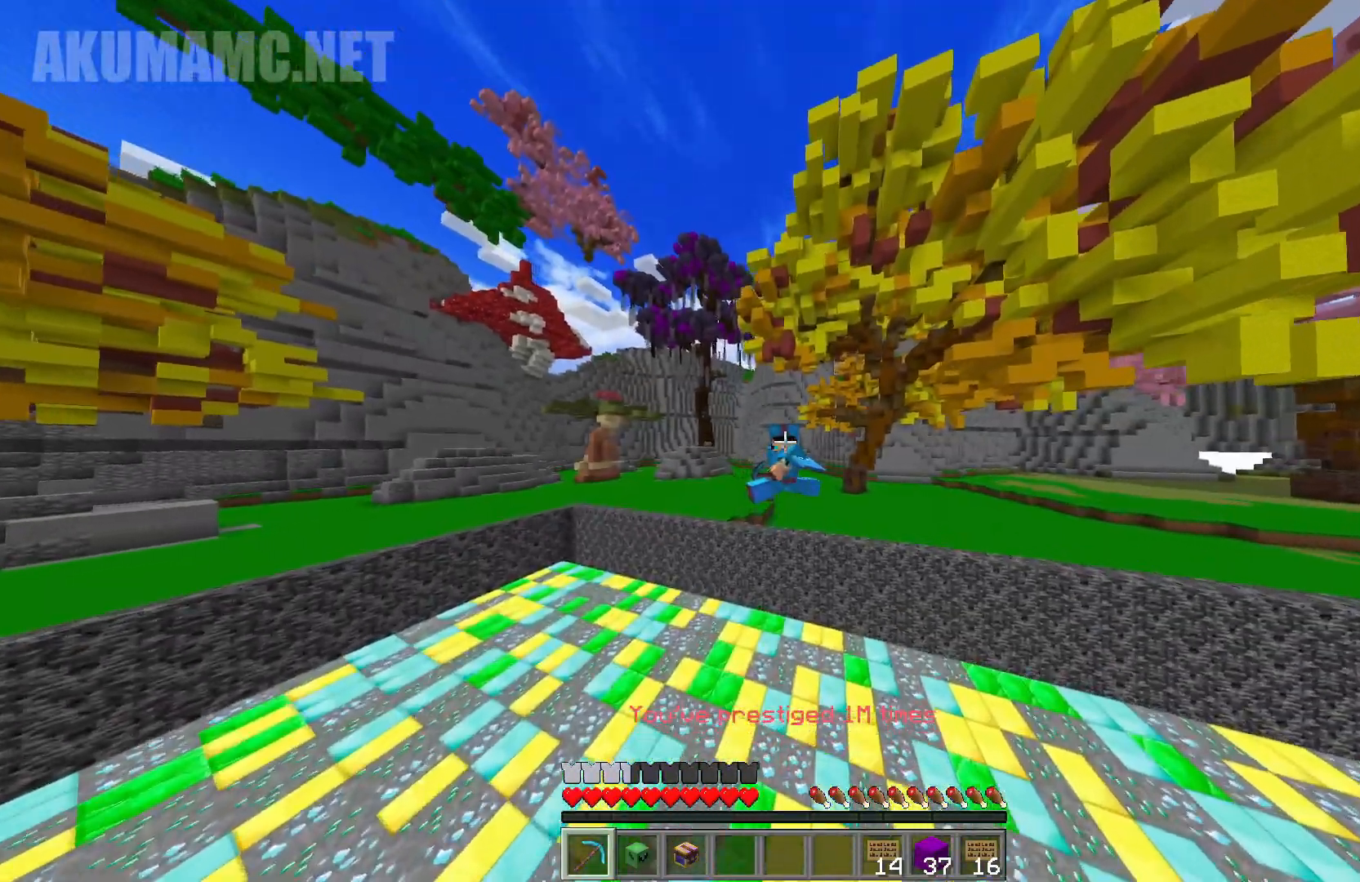
{"keys": ["s"], "mouse": [], "events": []}
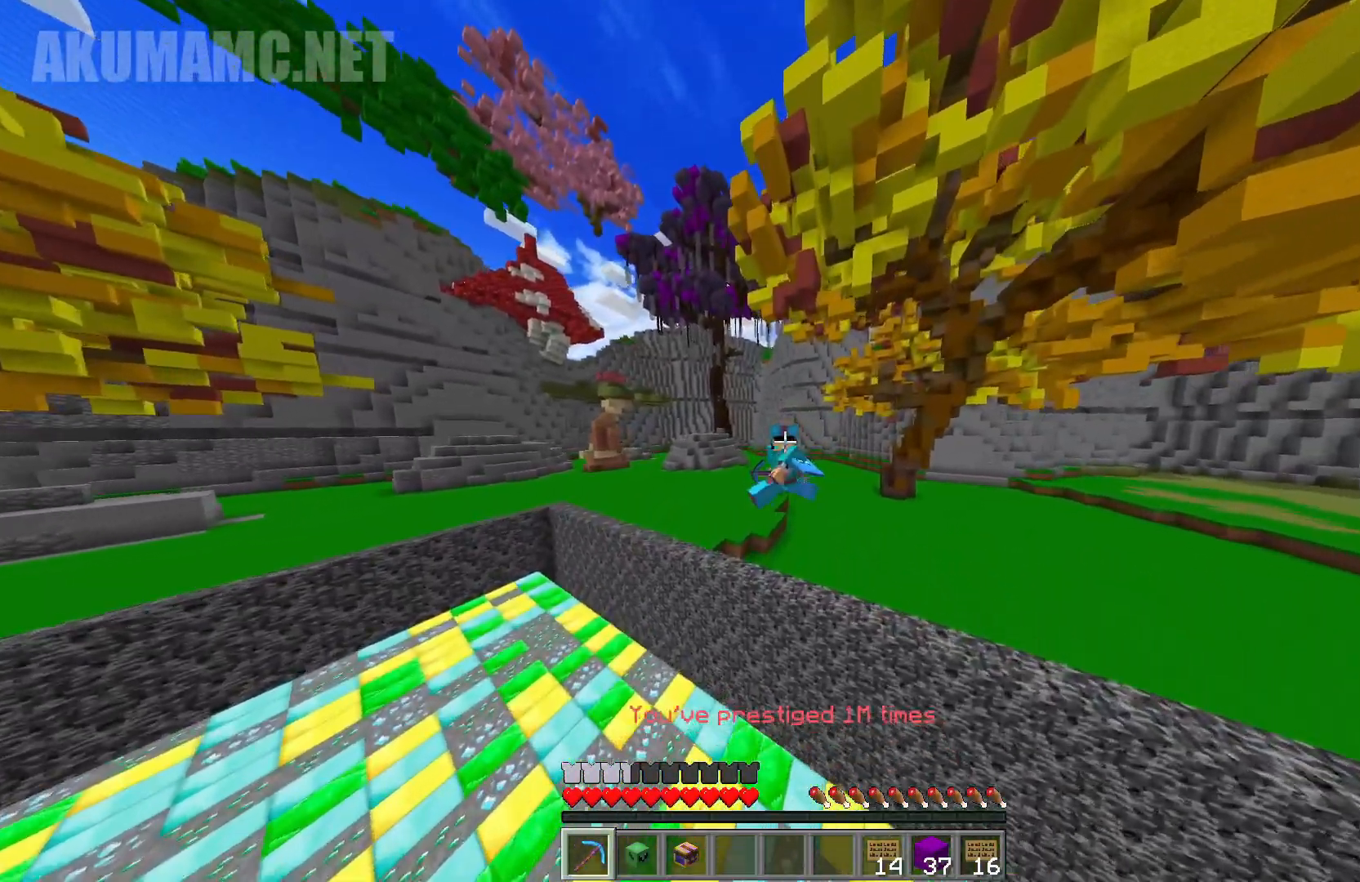
{"keys": ["s"], "mouse": [], "events": []}
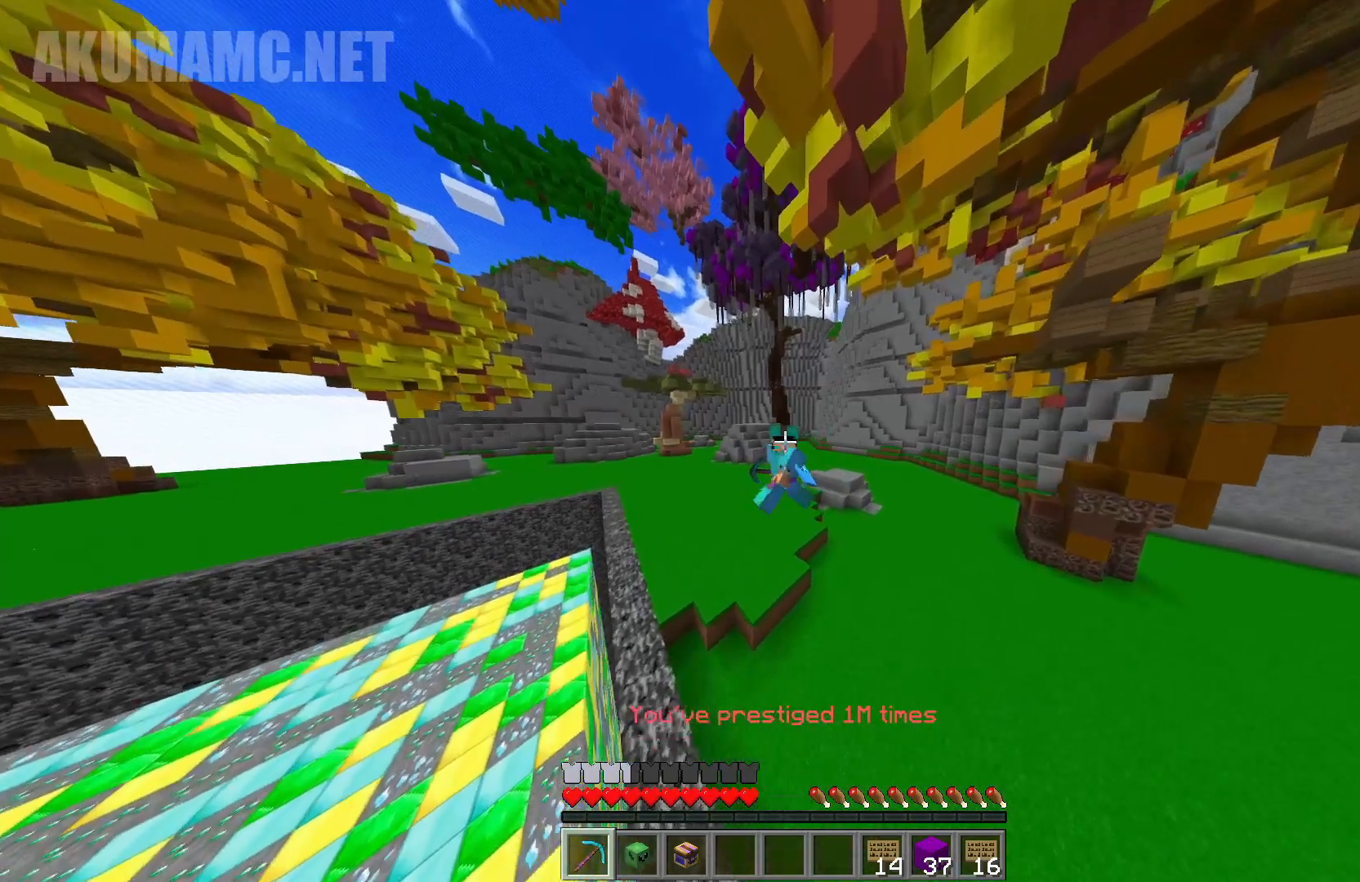
{"keys": ["s"], "mouse": [], "events": []}
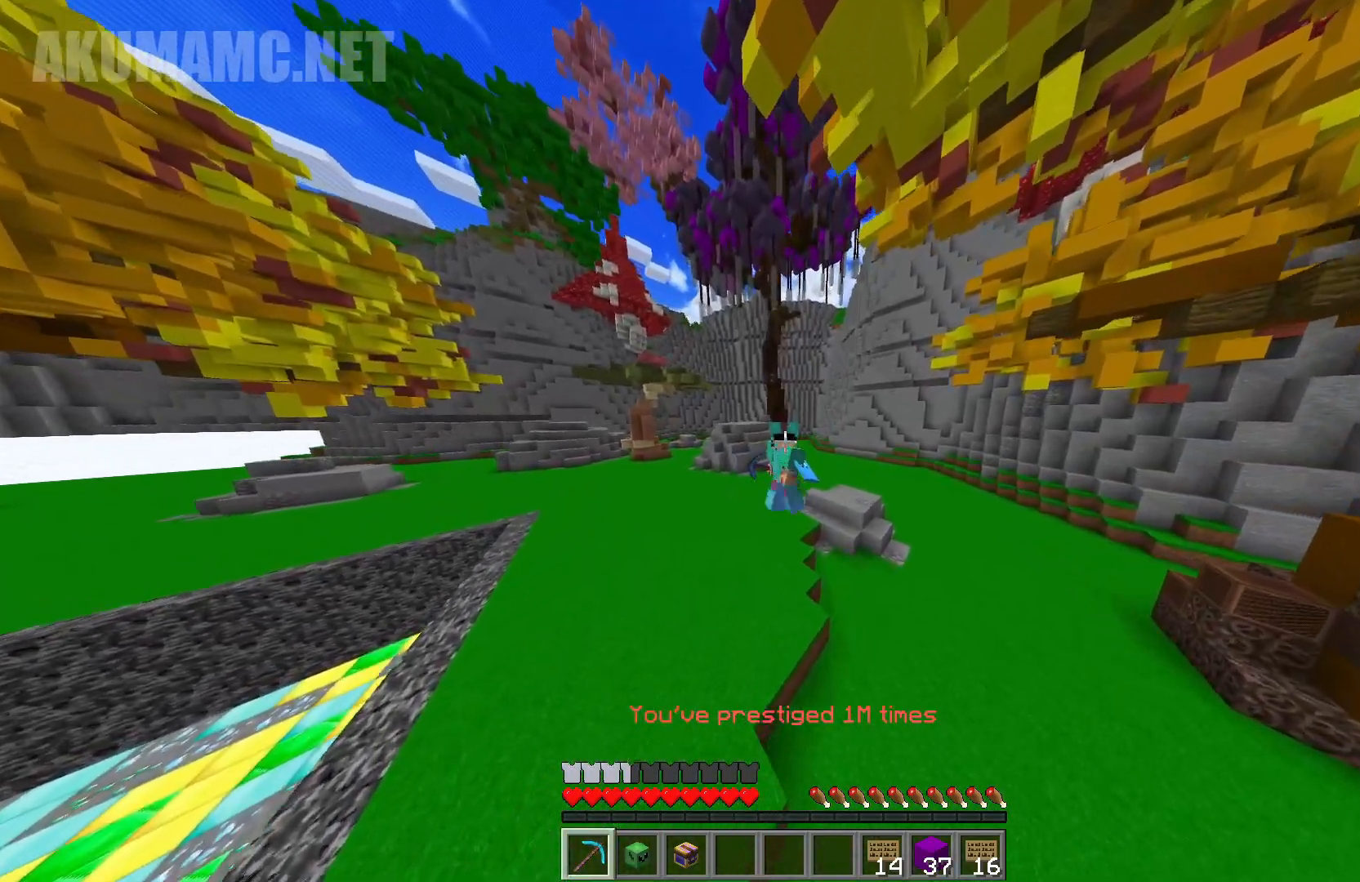
{"keys": ["d", "s"], "mouse": [], "events": [[200, "d", "down"]]}
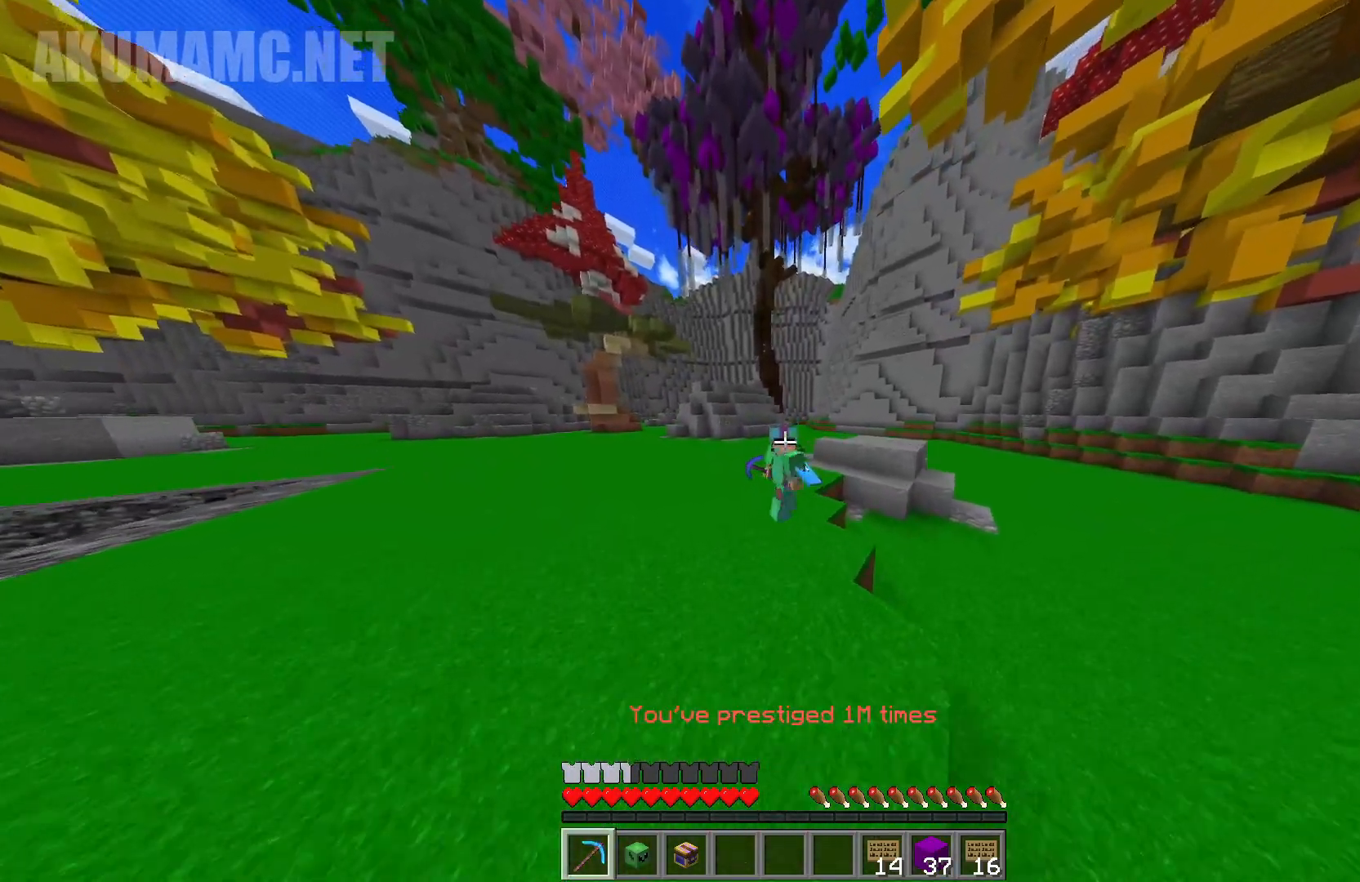
{"keys": ["d", "s"], "mouse": [], "events": []}
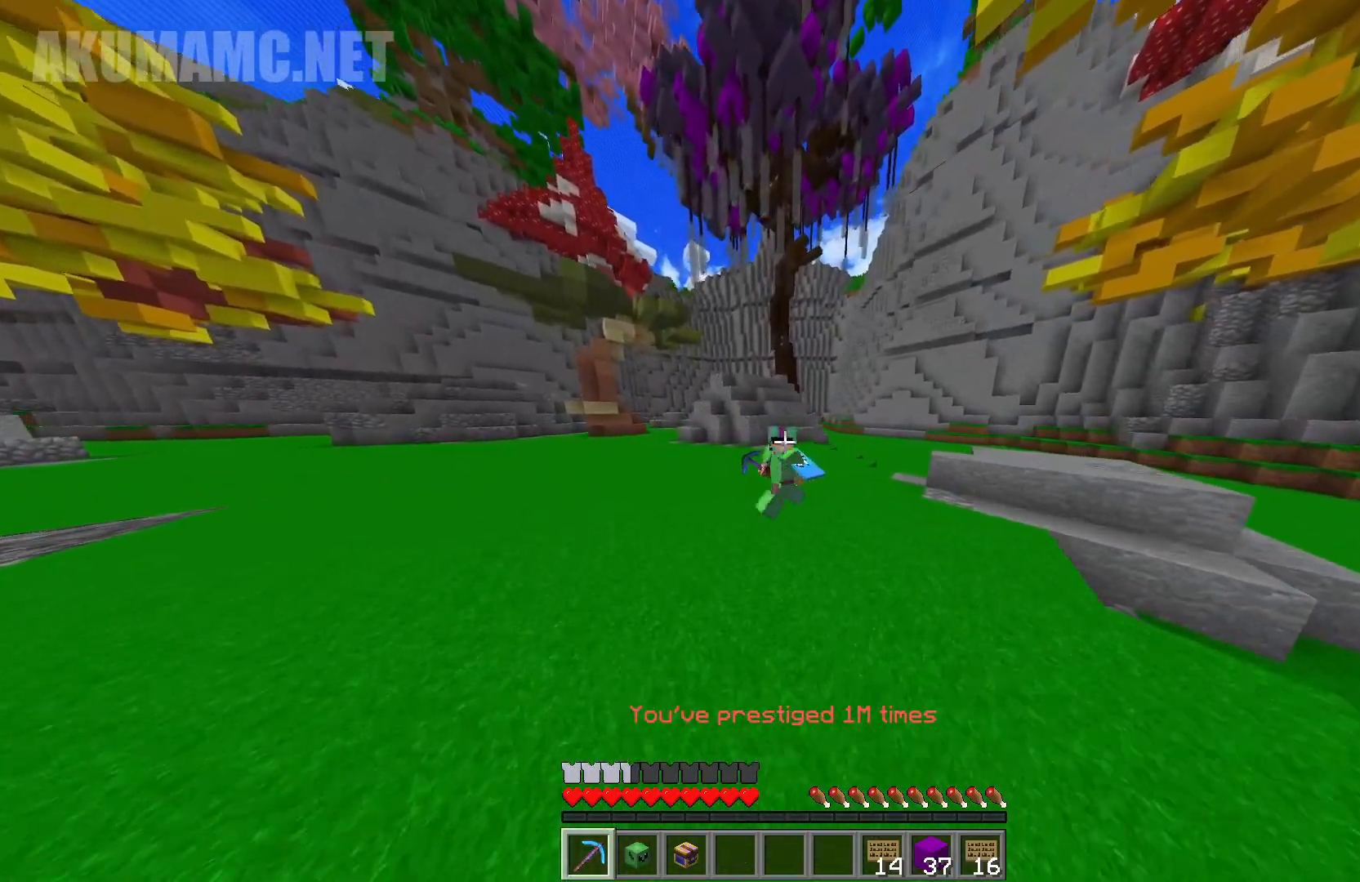
{"keys": [], "mouse": [], "events": [[300, "s", "up"], [417, "d", "up"]]}